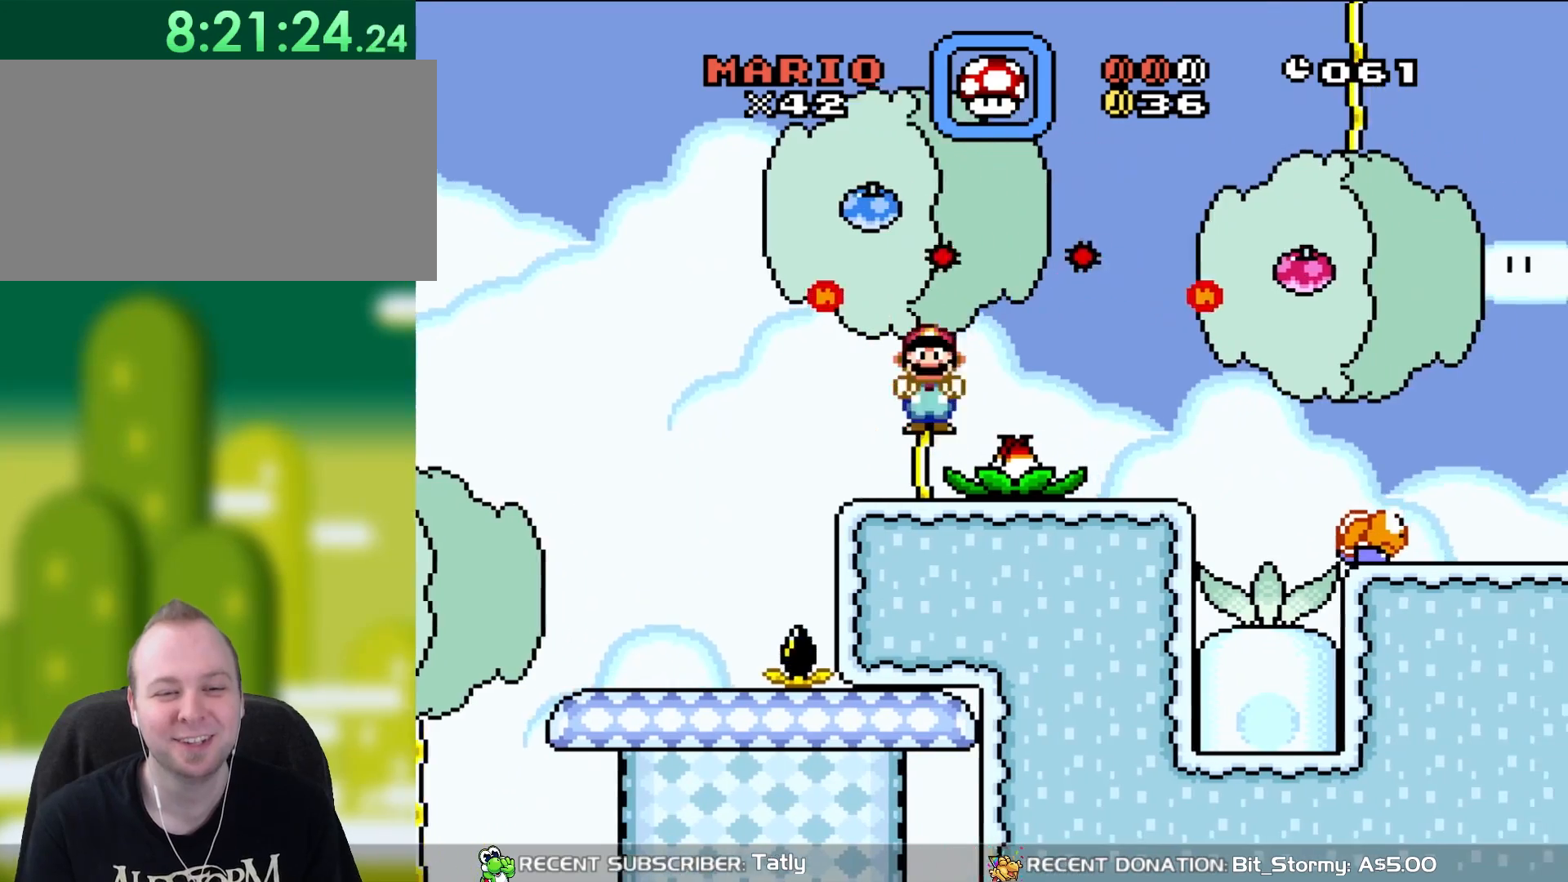
Gameplay with a controller (Nintendo layout); each line is a JSON object with the inputs held at the frame after it. "events" lists button and stick changes between this image and that frame as [ms after this image, input, new state], when the widget could be followed in between. Not read: L3 R3.
{"buttons": ["X", "DPAD_UP"], "events": [[300, "A", "down"], [333, "DPAD_RIGHT", "up"], [333, "DPAD_UP", "down"], [367, "A", "up"], [367, "DPAD_LEFT", "down"], [417, "DPAD_UP", "up"], [450, "DPAD_UP", "down"], [483, "DPAD_LEFT", "up"]]}
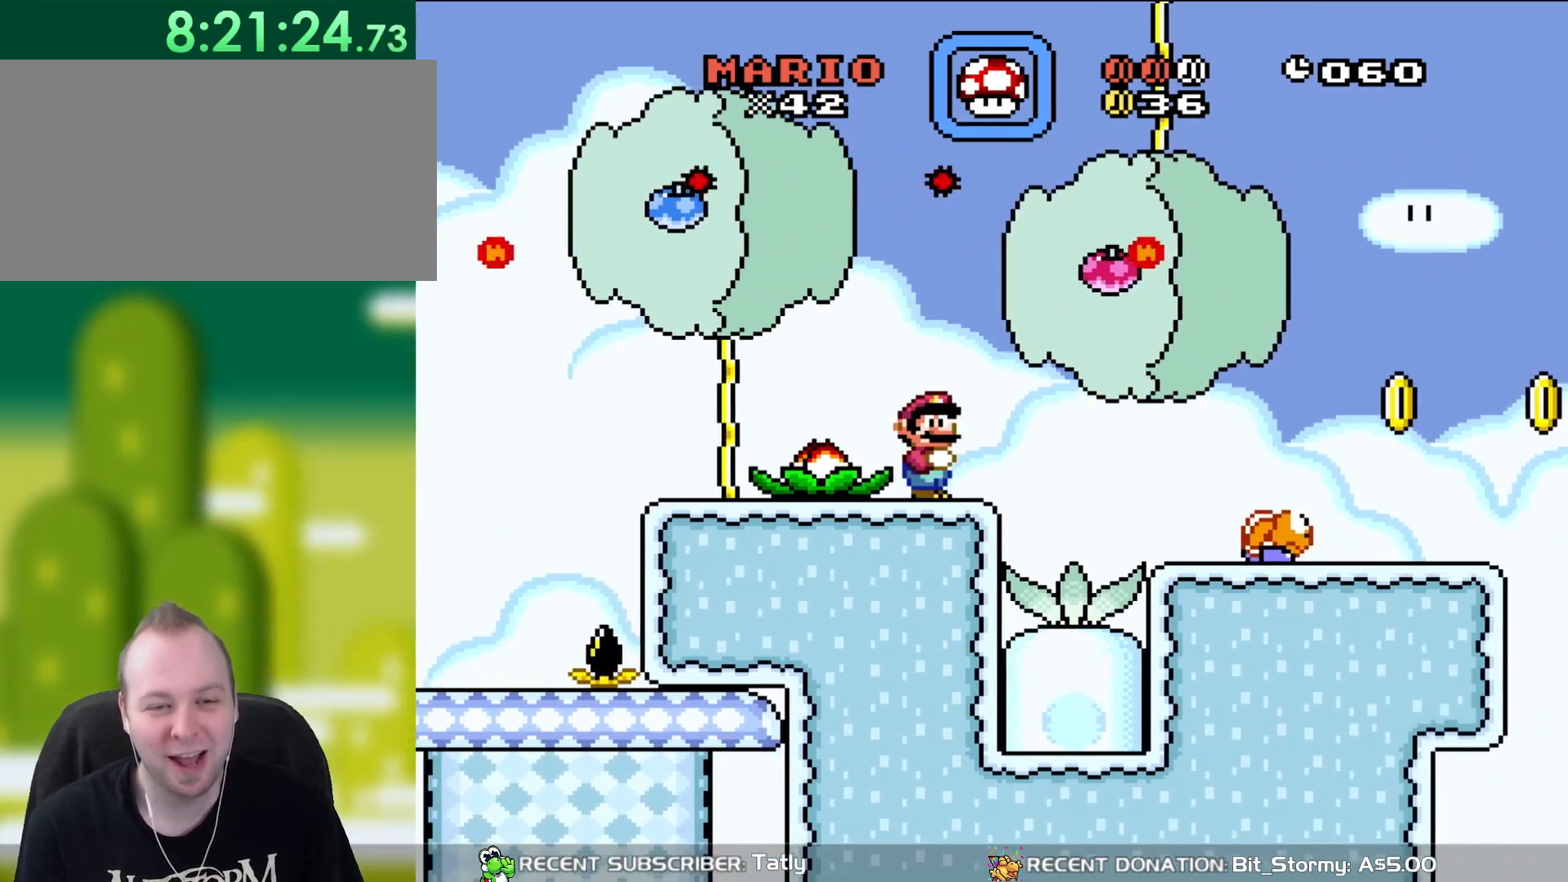
{"buttons": ["X", "DPAD_UP"], "events": [[17, "DPAD_UP", "up"], [33, "DPAD_RIGHT", "down"], [383, "DPAD_RIGHT", "up"], [383, "DPAD_UP", "down"], [417, "DPAD_LEFT", "down"], [417, "DPAD_UP", "up"], [483, "DPAD_UP", "down"], [500, "DPAD_LEFT", "up"]]}
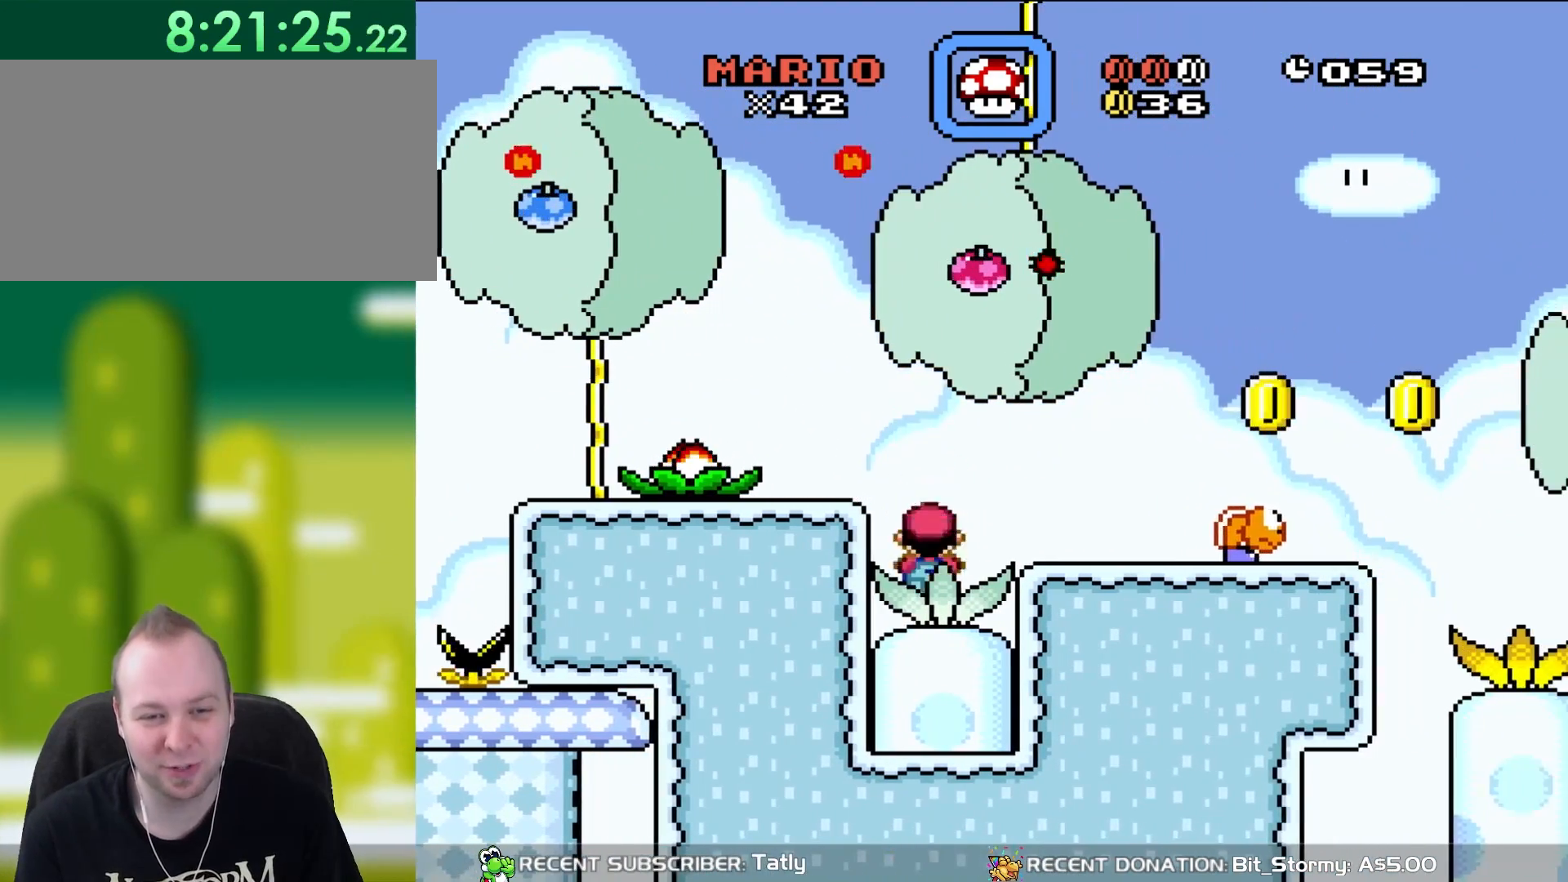
{"buttons": ["X", "DPAD_RIGHT"], "events": [[50, "DPAD_UP", "up"], [67, "A", "down"], [67, "DPAD_RIGHT", "down"], [183, "A", "up"], [250, "DPAD_RIGHT", "up"], [333, "DPAD_RIGHT", "down"]]}
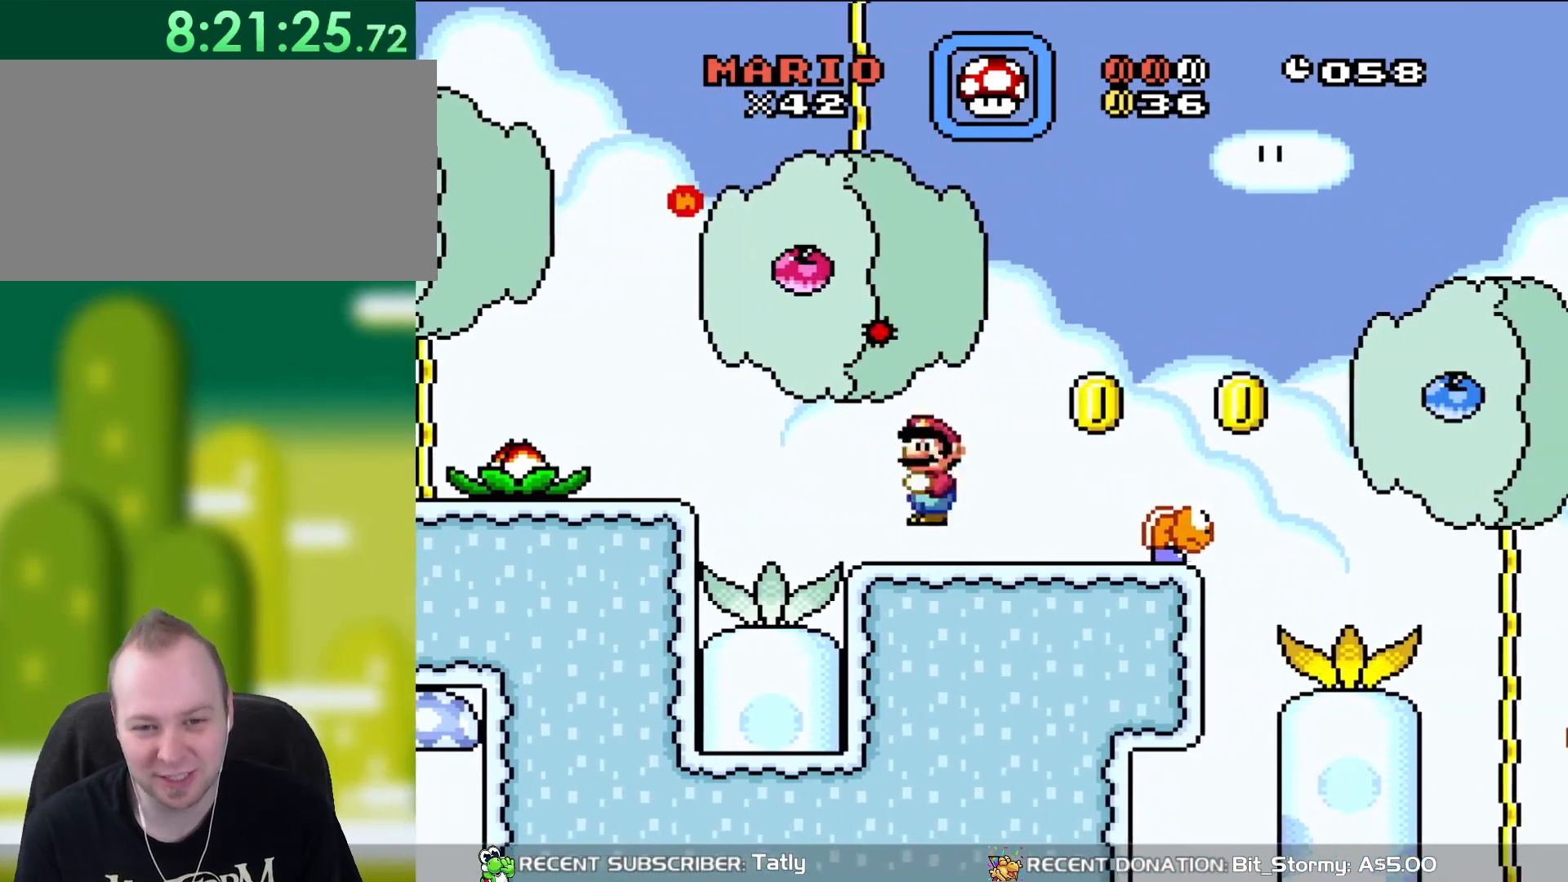
{"buttons": ["A", "X", "DPAD_RIGHT"], "events": [[67, "A", "down"], [183, "A", "up"], [300, "A", "down"]]}
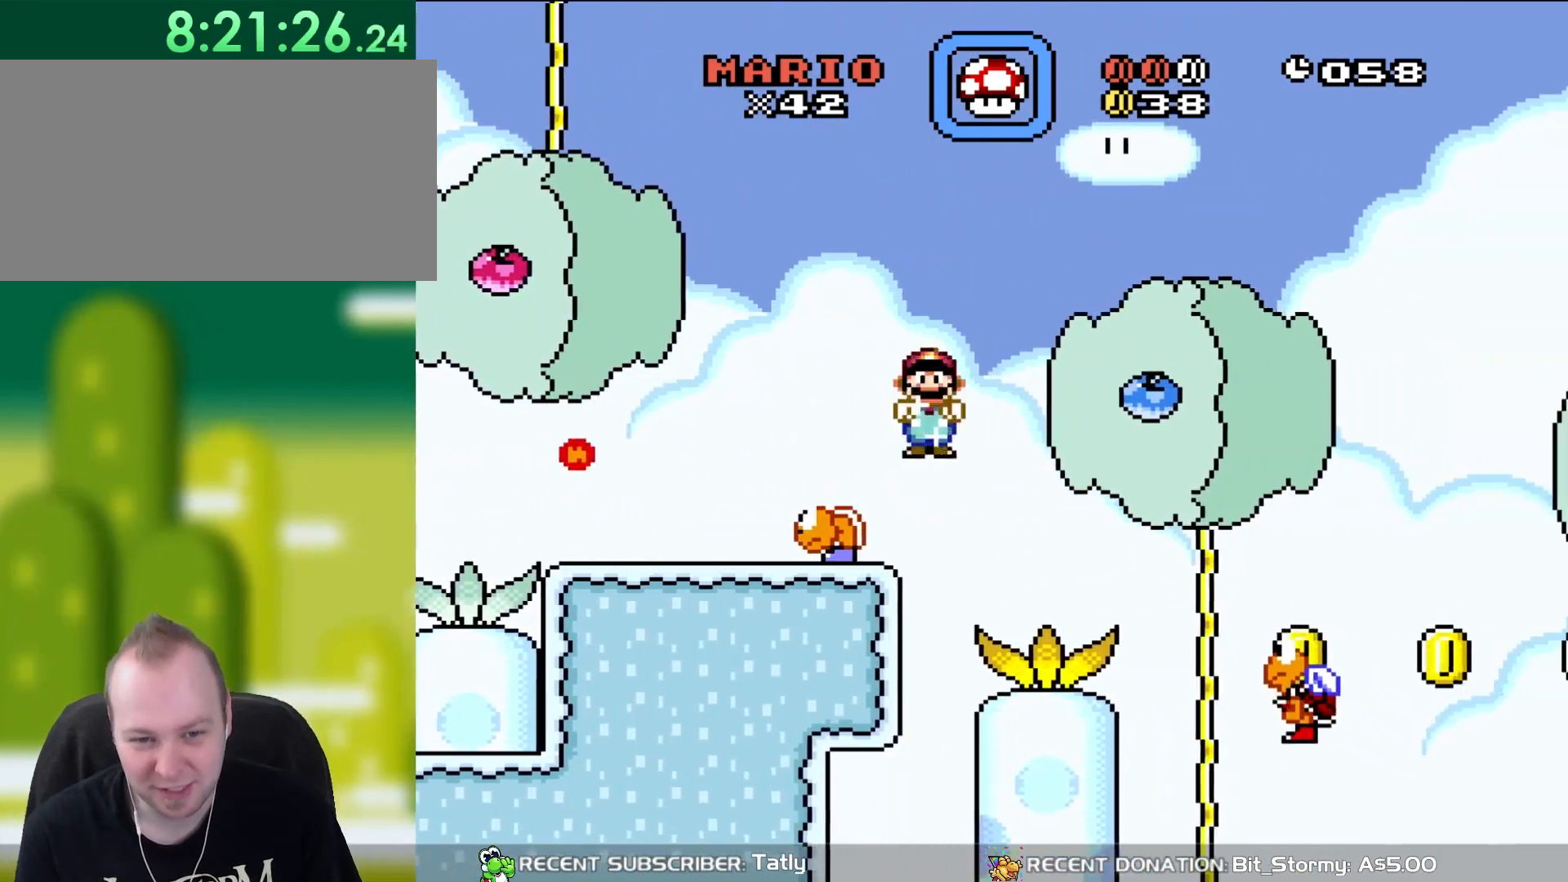
{"buttons": ["B", "Y", "DPAD_RIGHT"], "events": [[117, "DPAD_RIGHT", "up"], [117, "DPAD_UP", "down"], [150, "A", "up"], [150, "DPAD_LEFT", "down"], [183, "DPAD_UP", "up"], [250, "DPAD_LEFT", "up"], [250, "DPAD_UP", "down"], [267, "DPAD_UP", "up"], [267, "X", "up"], [300, "DPAD_RIGHT", "down"], [300, "Y", "down"], [417, "B", "down"]]}
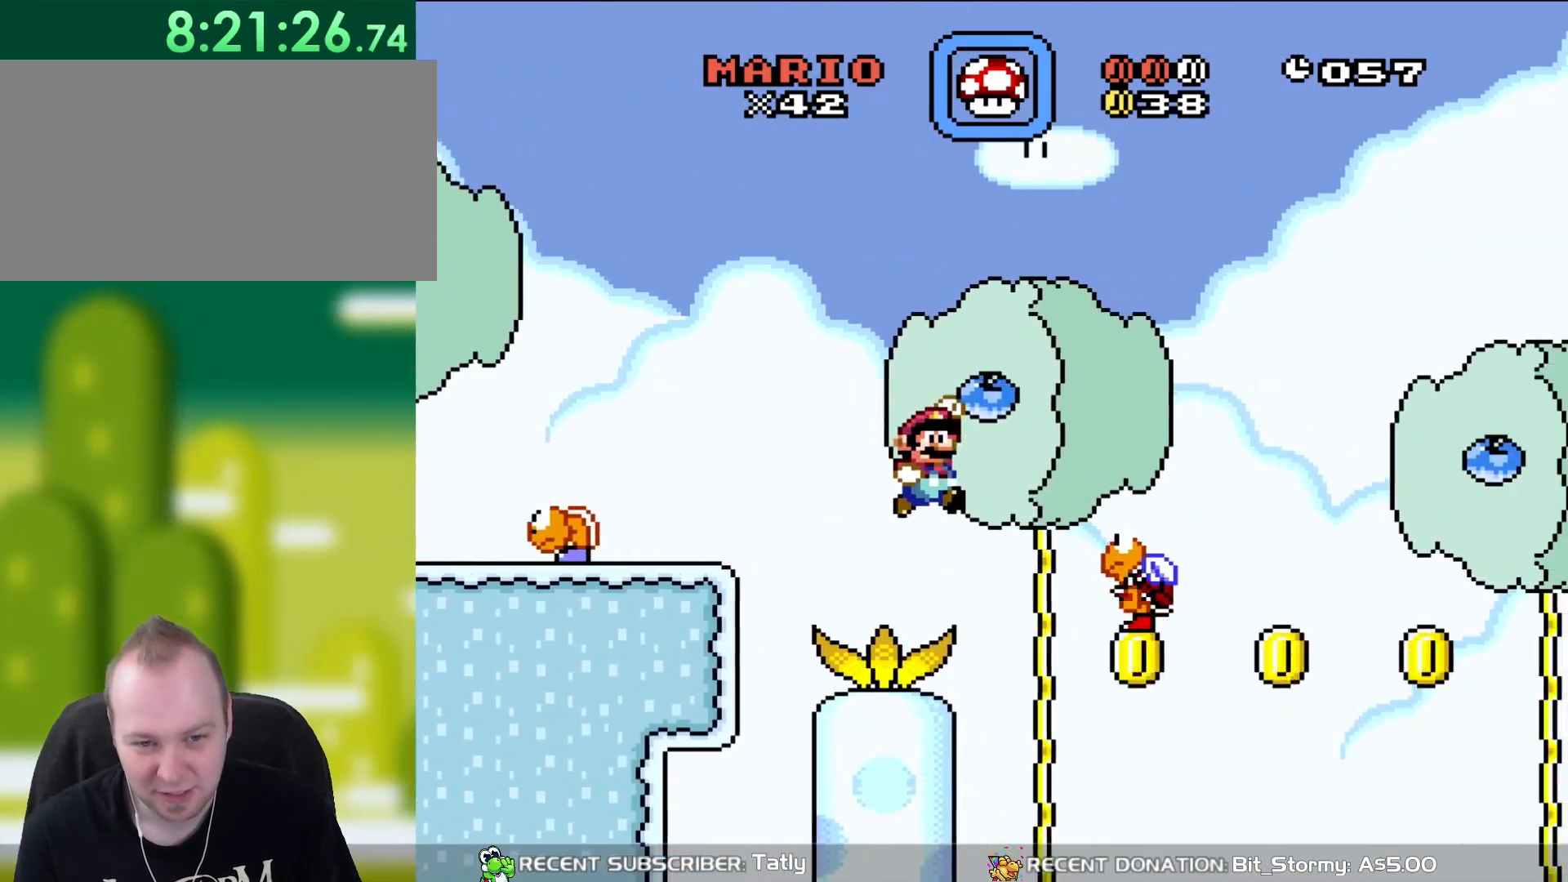
{"buttons": ["B", "Y", "DPAD_RIGHT"], "events": [[117, "B", "up"], [117, "DPAD_RIGHT", "up"], [300, "B", "down"], [333, "DPAD_RIGHT", "down"]]}
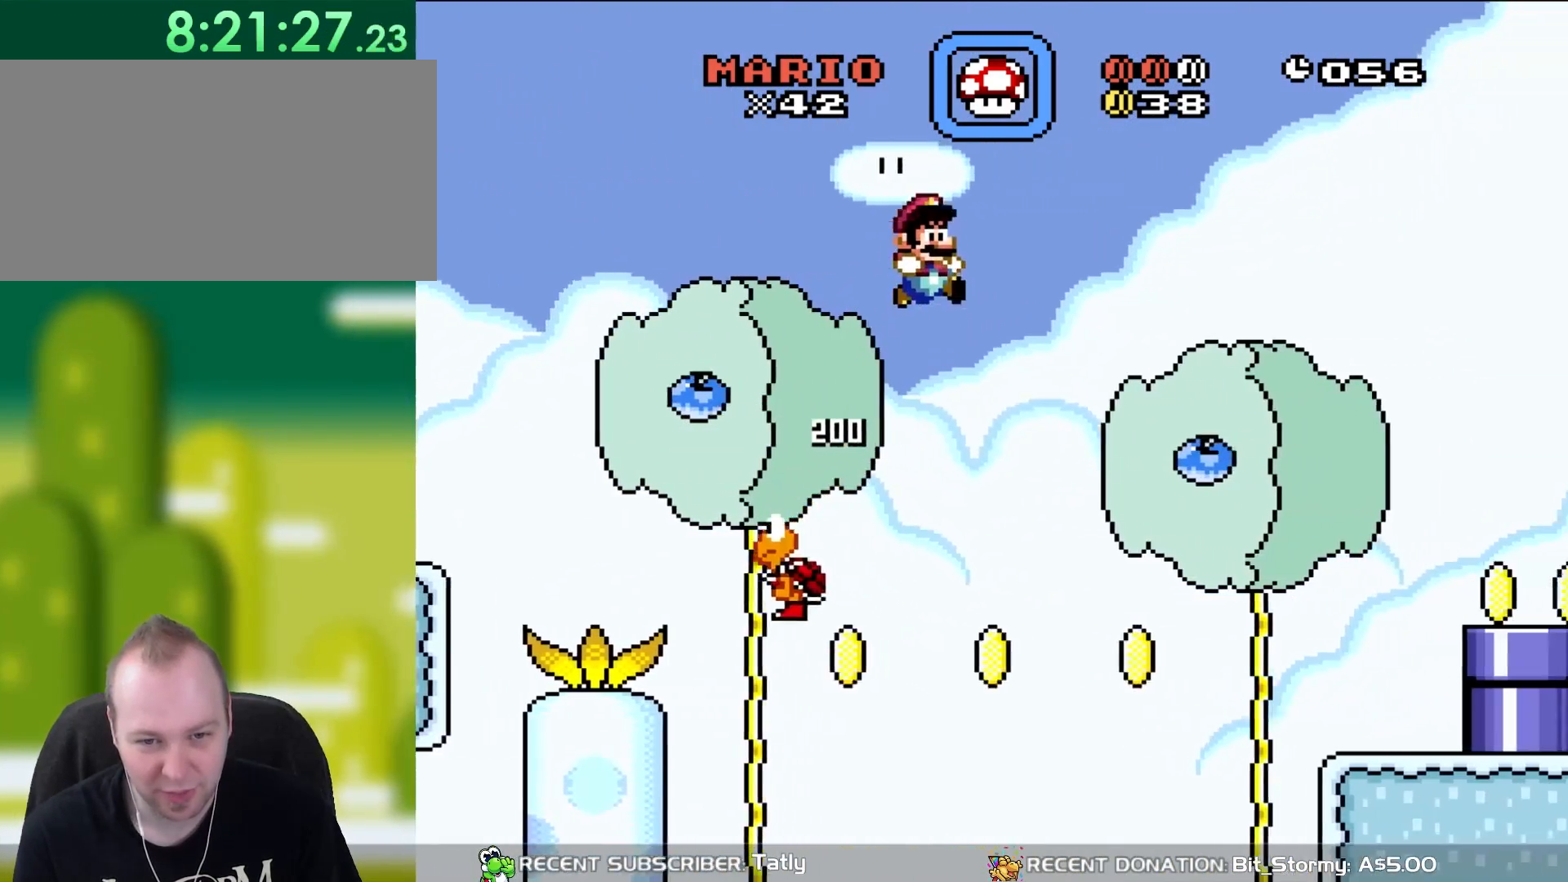
{"buttons": ["B", "Y", "DPAD_RIGHT"], "events": []}
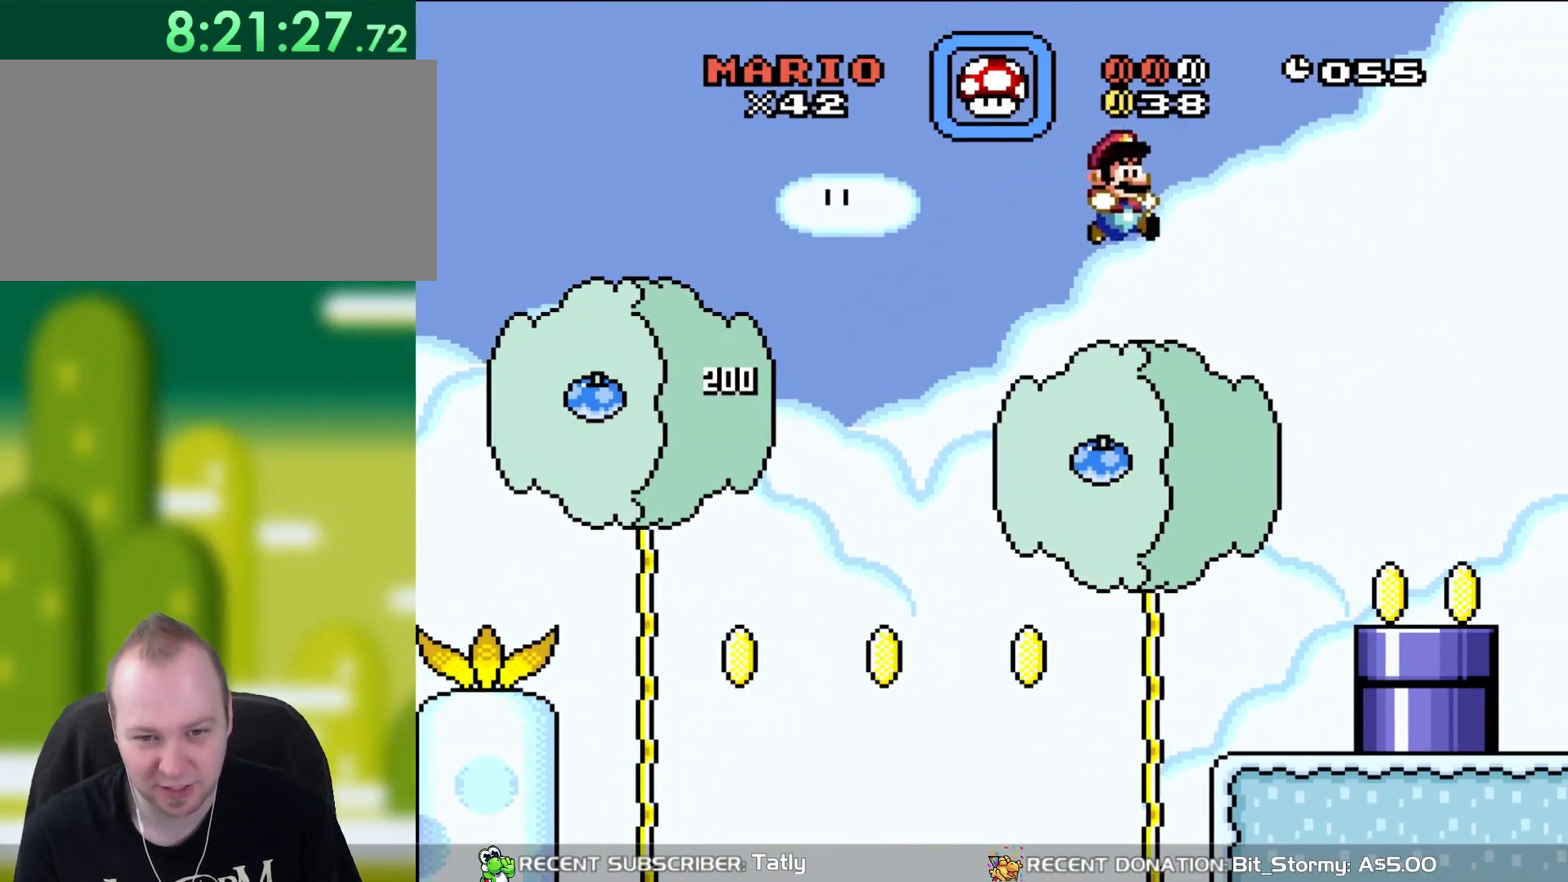
{"buttons": ["B", "Y", "DPAD_RIGHT"], "events": []}
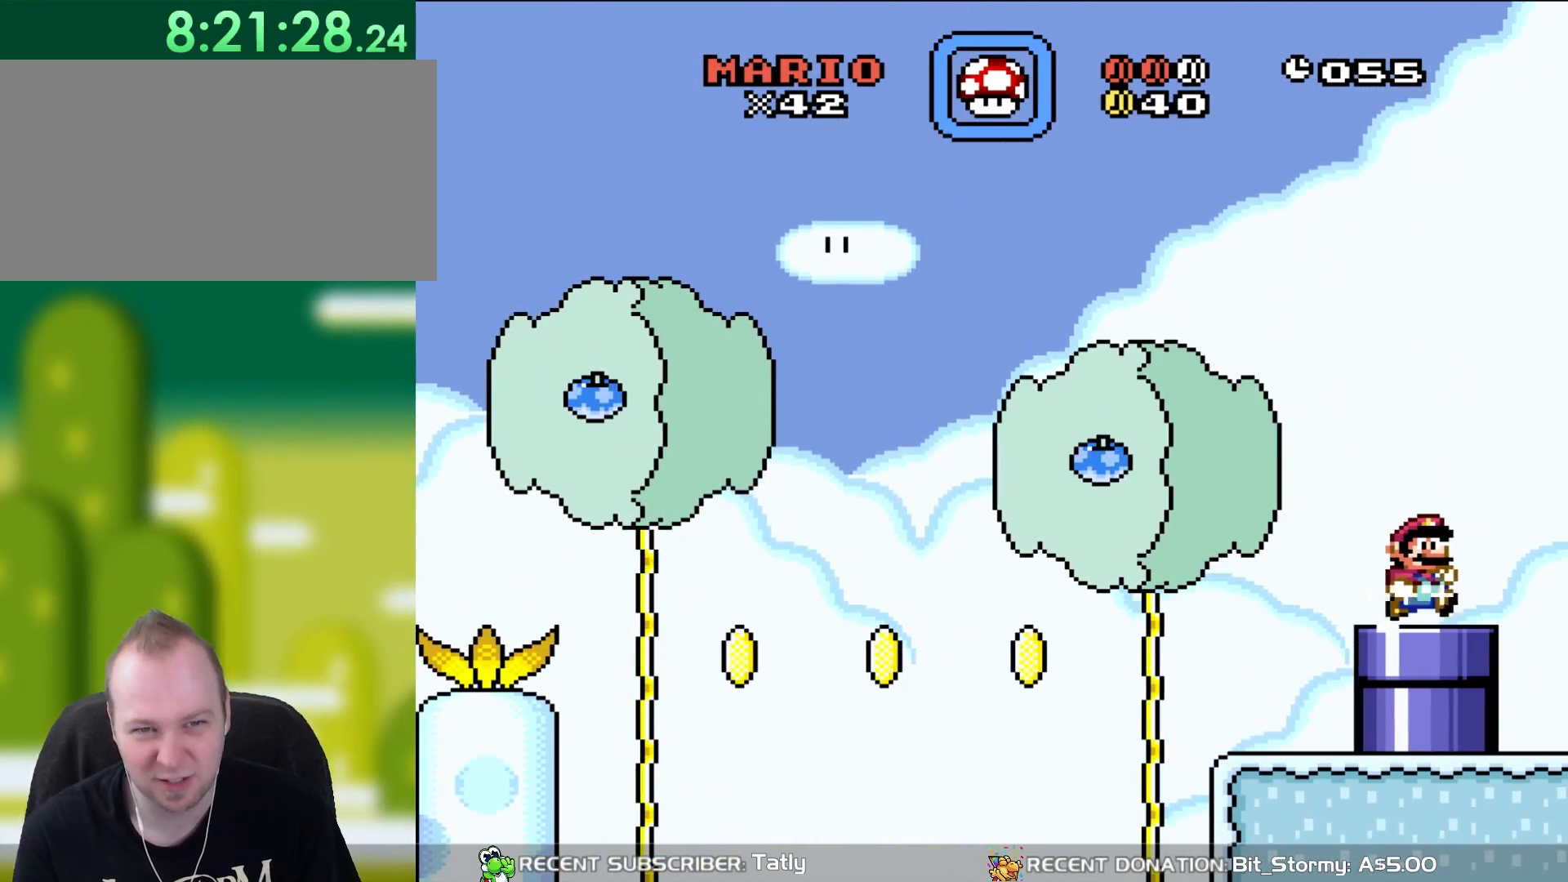
{"buttons": [], "events": [[67, "DPAD_RIGHT", "up"], [183, "B", "up"], [267, "Y", "up"]]}
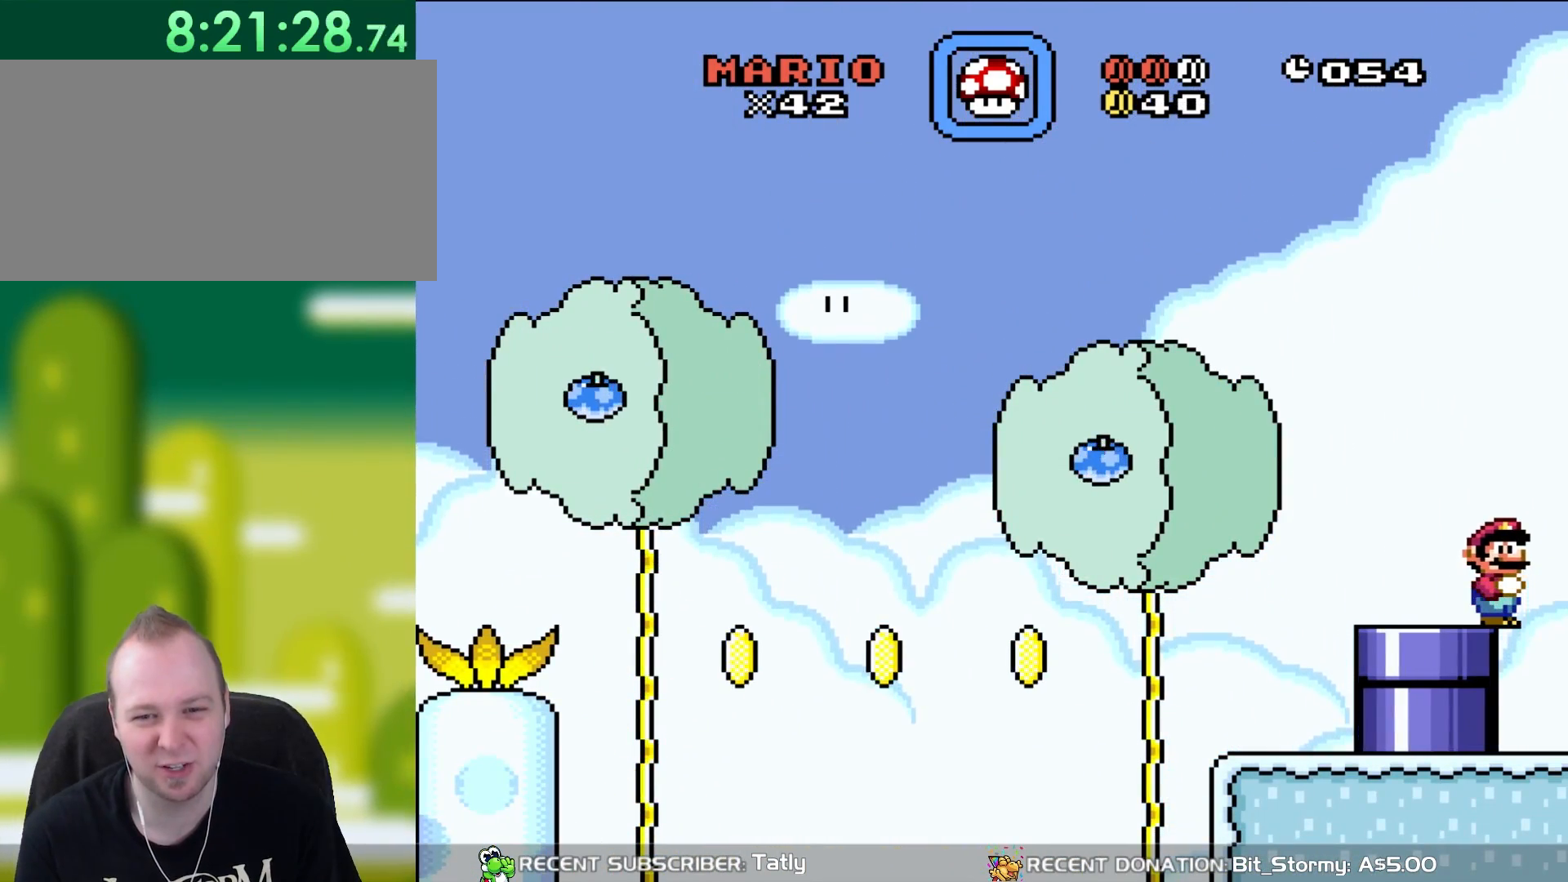
{"buttons": ["Y", "DPAD_DOWN"], "events": [[150, "DPAD_LEFT", "down"], [367, "DPAD_LEFT", "up"], [417, "DPAD_DOWN", "down"], [417, "Y", "down"]]}
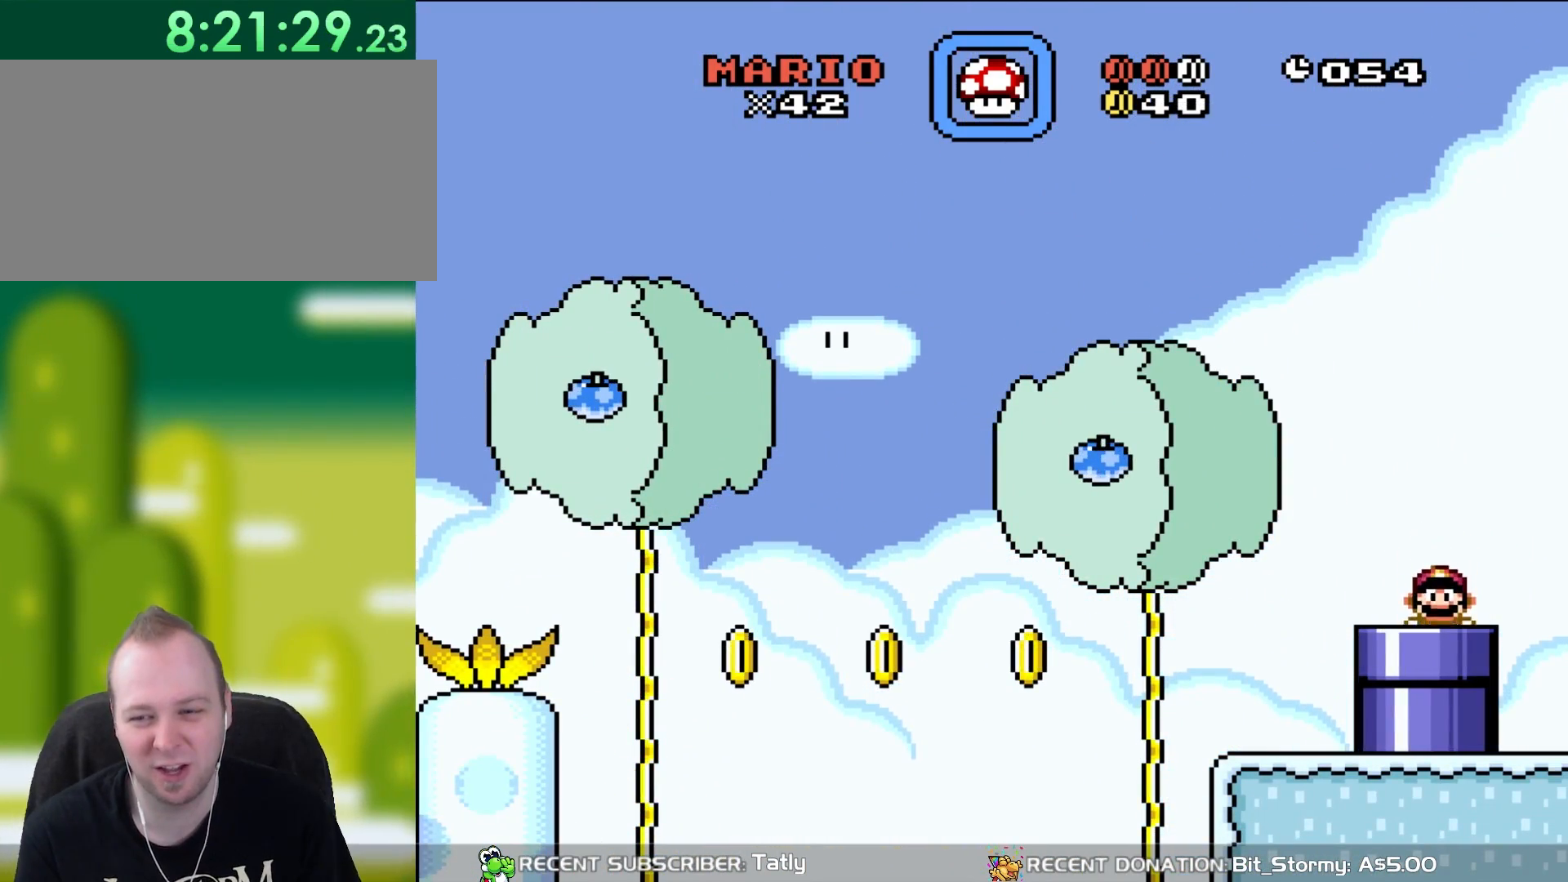
{"buttons": [], "events": [[17, "Y", "up"], [117, "DPAD_DOWN", "up"]]}
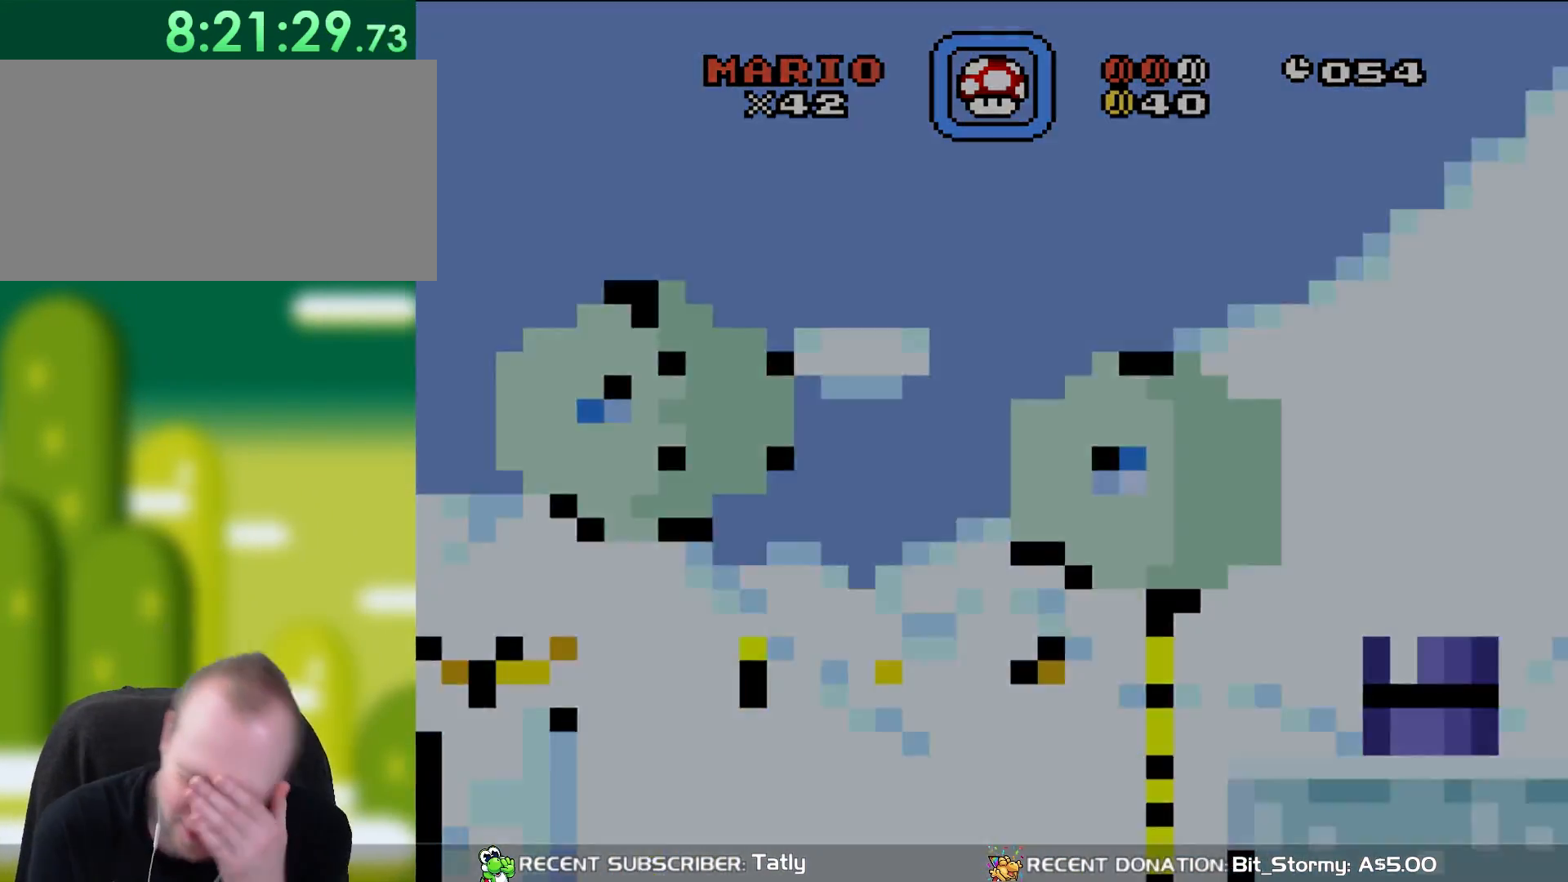
{"buttons": [], "events": []}
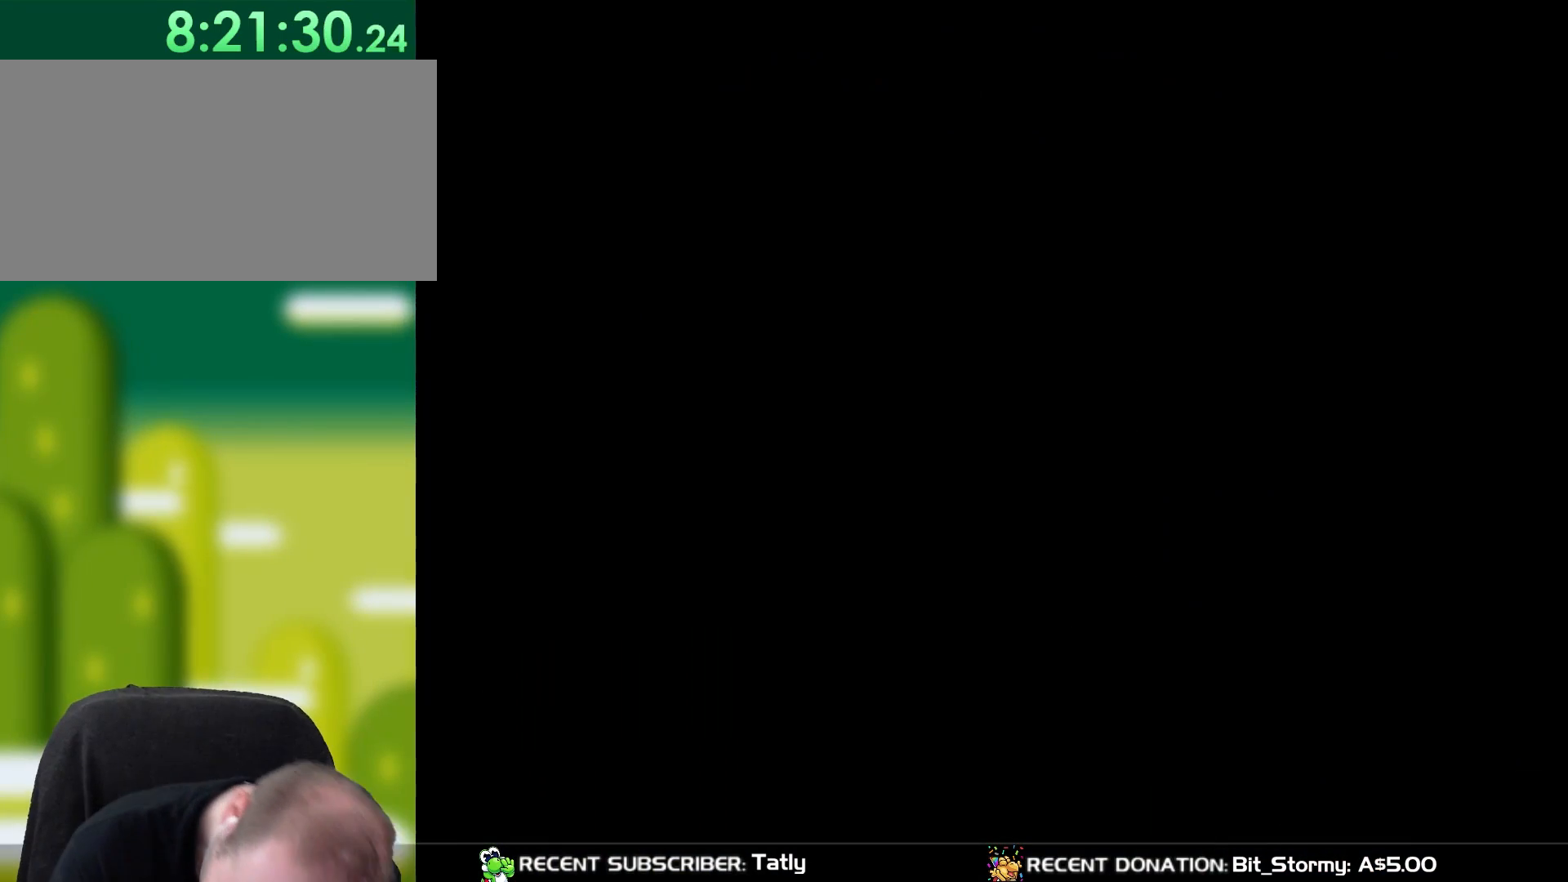
{"buttons": [], "events": []}
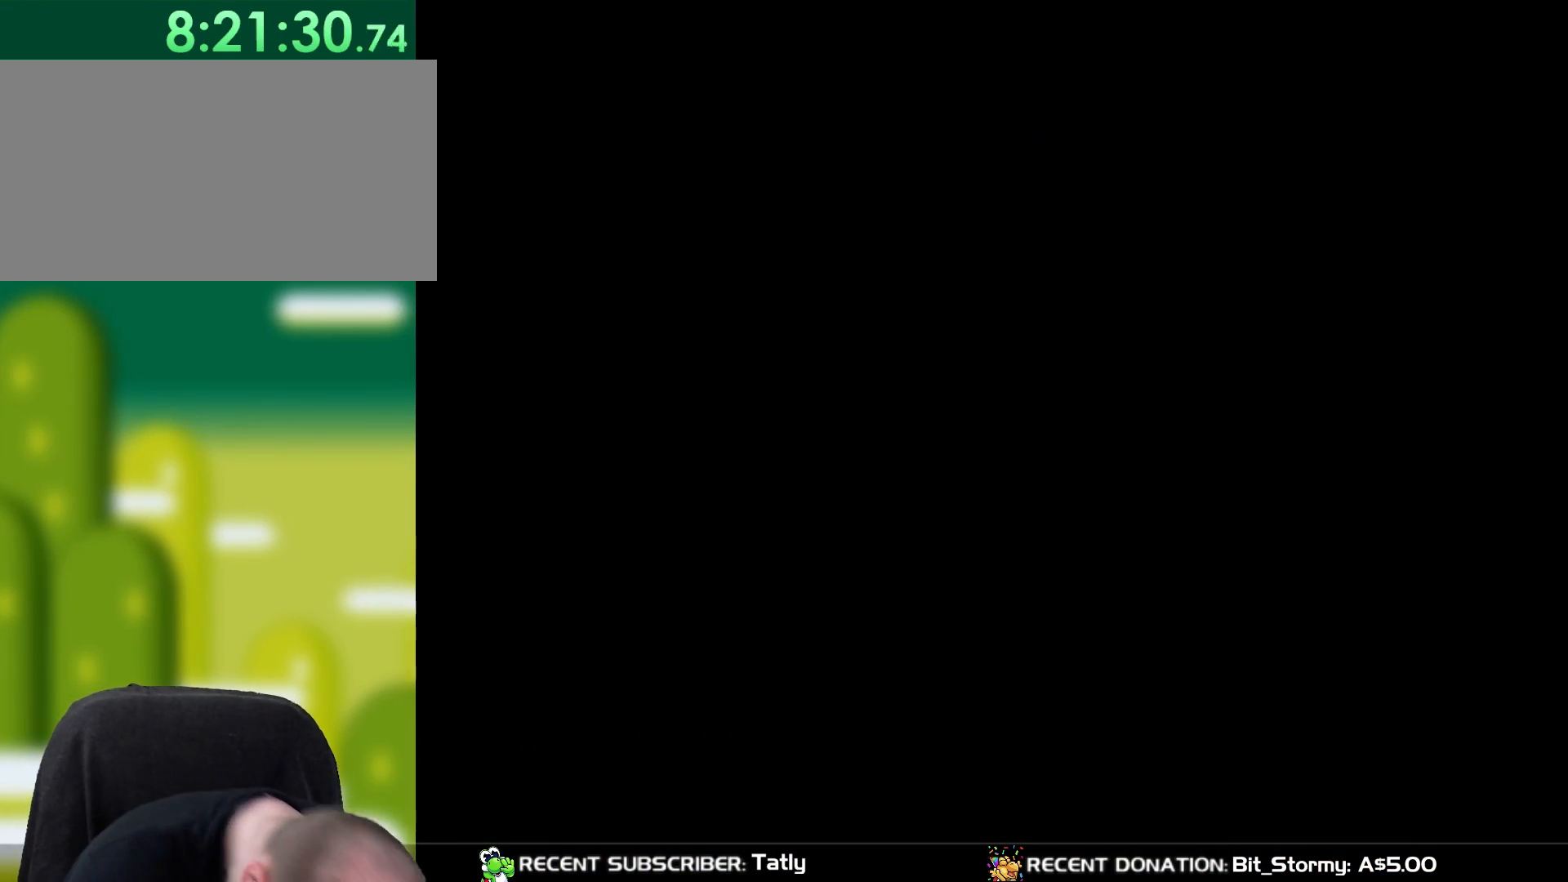
{"buttons": ["Y"], "events": [[483, "Y", "down"]]}
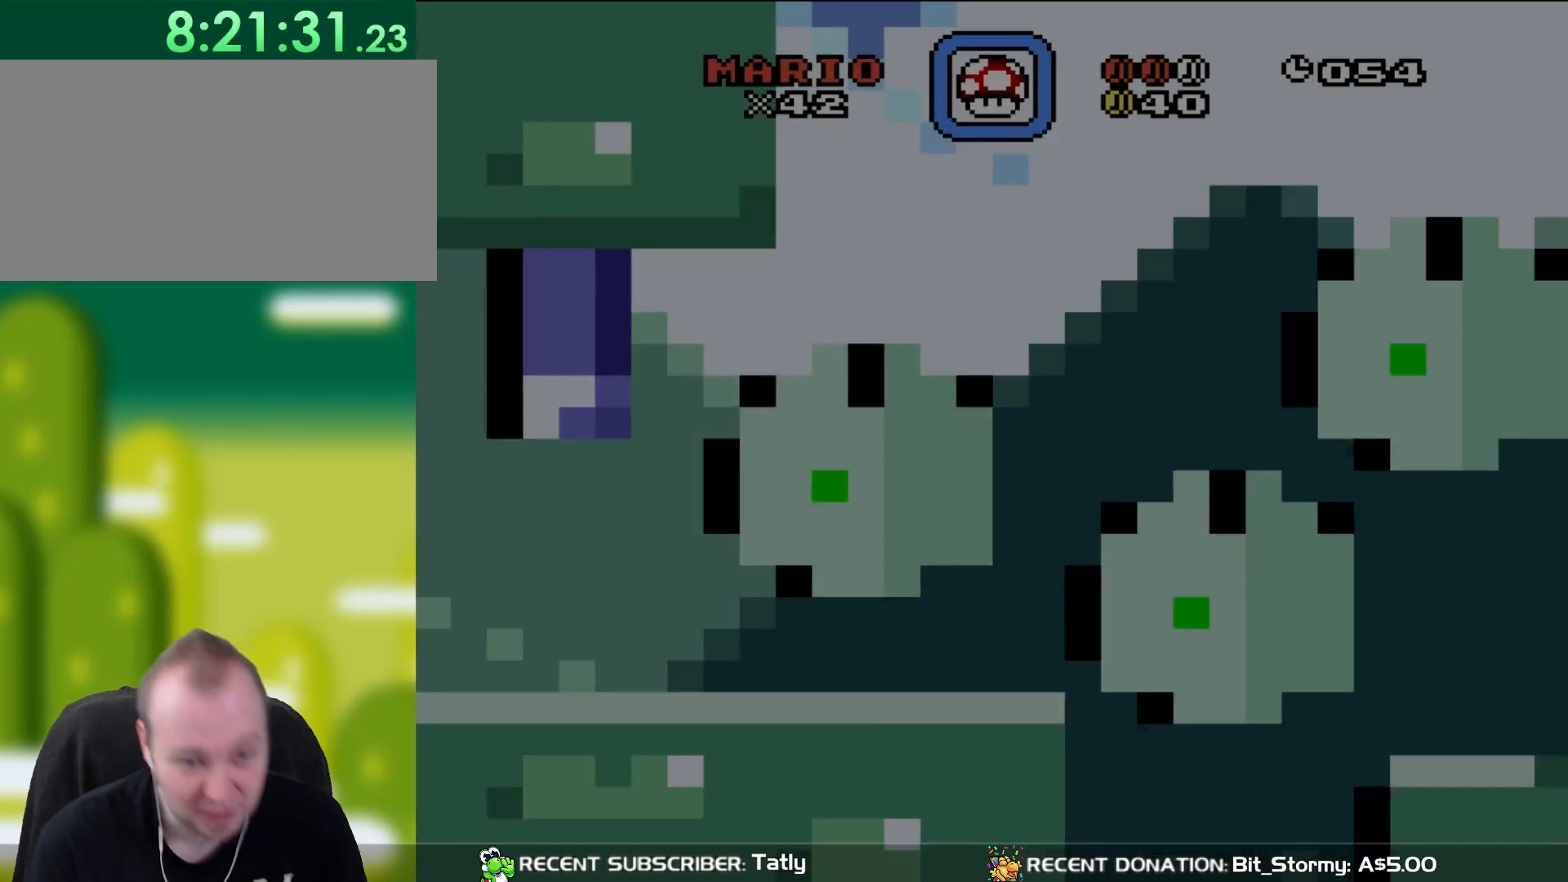
{"buttons": ["Y", "DPAD_RIGHT"], "events": [[500, "DPAD_RIGHT", "down"]]}
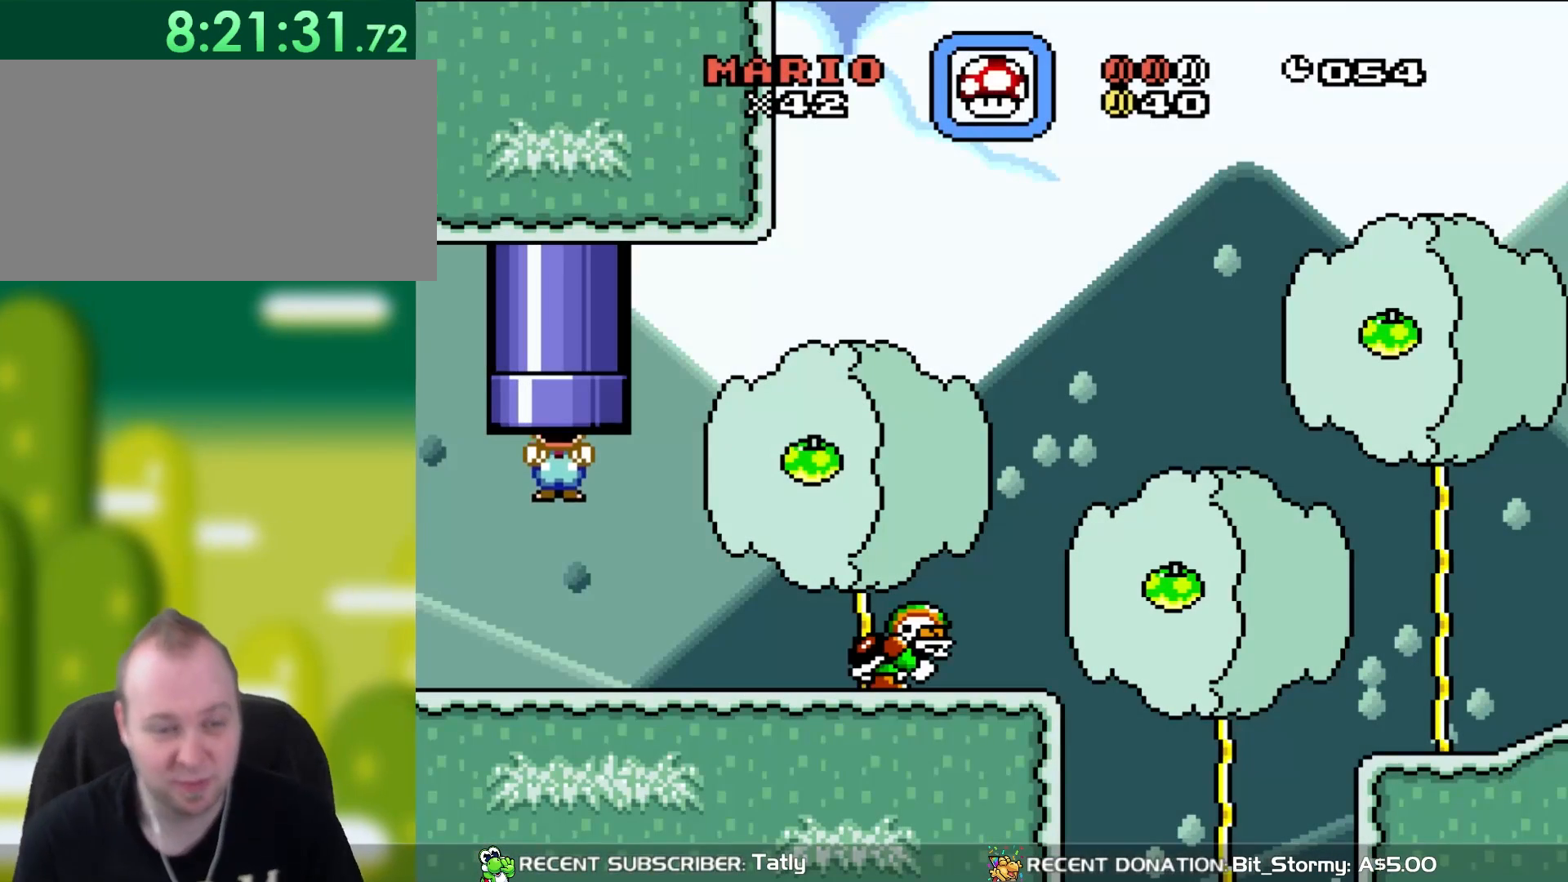
{"buttons": ["Y", "DPAD_RIGHT"], "events": []}
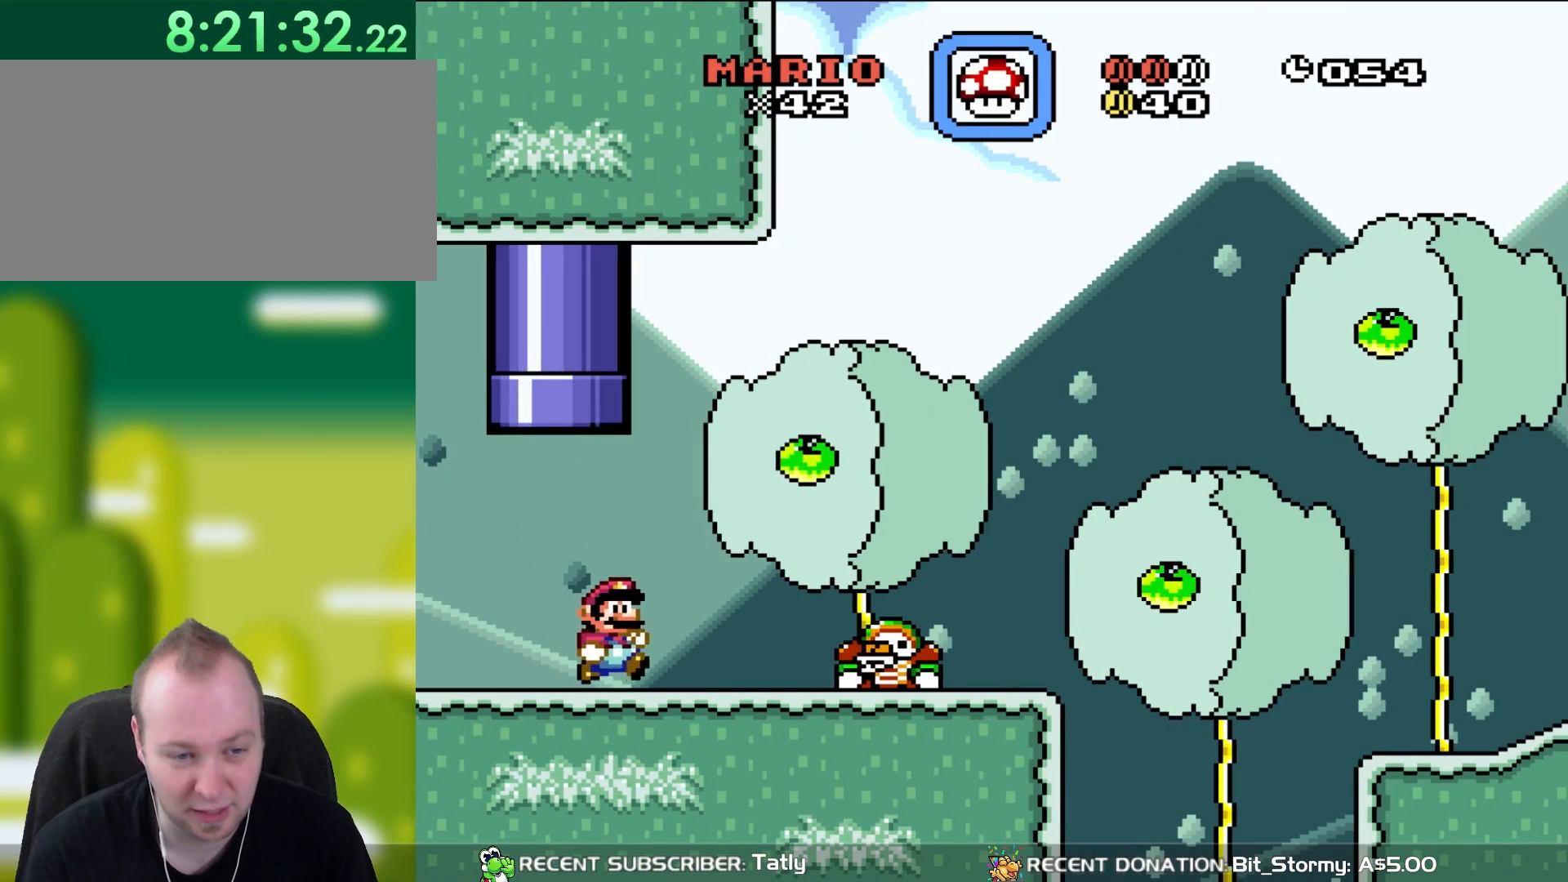
{"buttons": ["Y", "DPAD_RIGHT"], "events": [[183, "B", "down"], [450, "B", "up"]]}
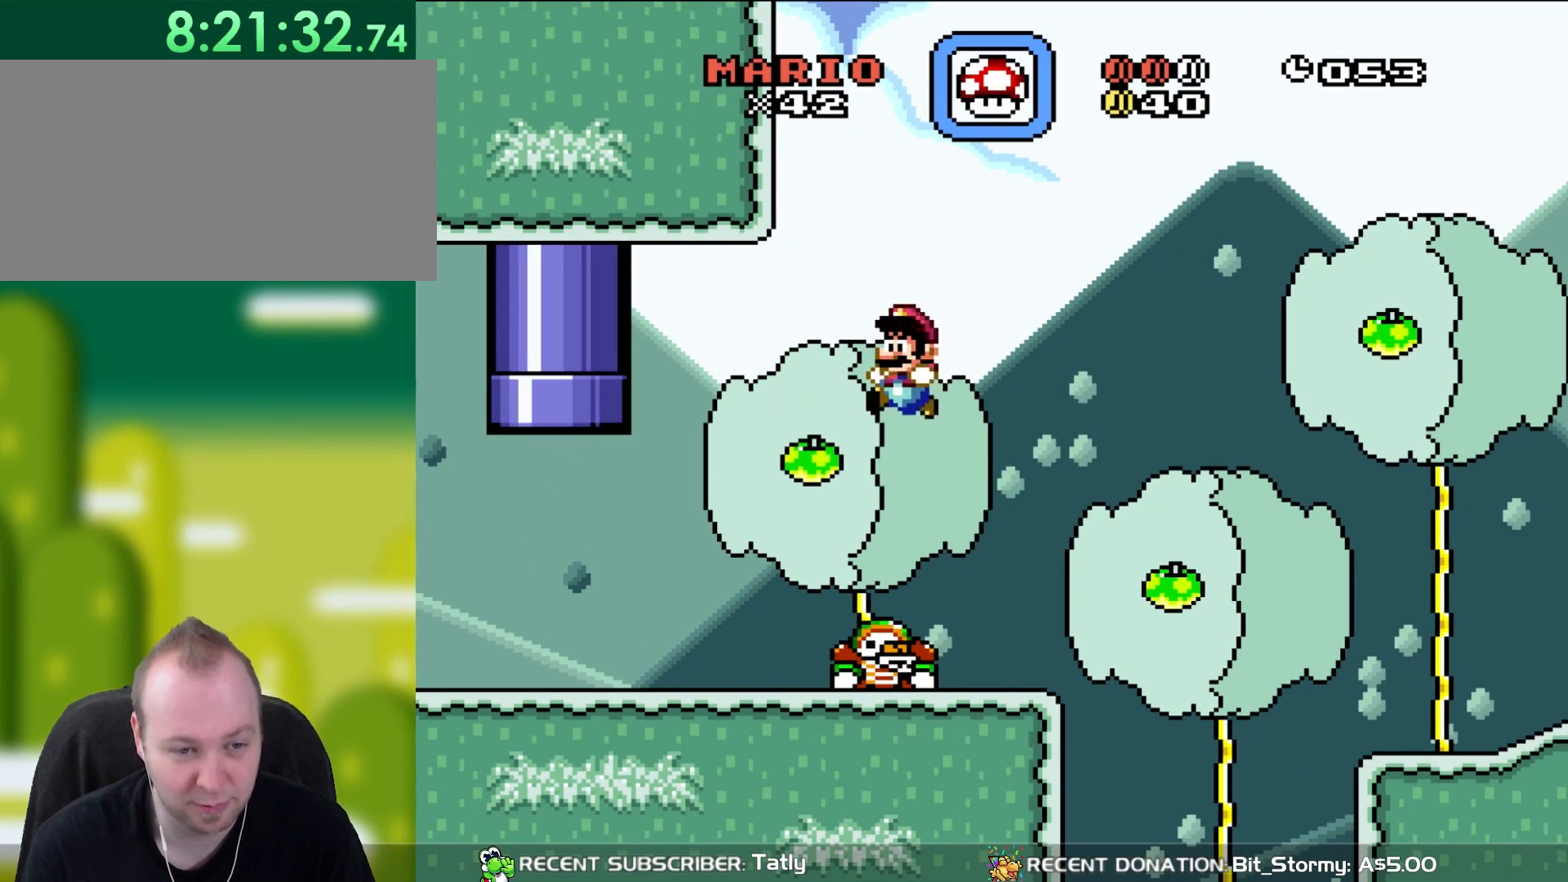
{"buttons": ["B", "Y", "DPAD_RIGHT"], "events": [[50, "DPAD_RIGHT", "up"], [50, "DPAD_UP", "down"], [67, "DPAD_LEFT", "down"], [67, "DPAD_UP", "up"], [183, "B", "down"], [267, "DPAD_UP", "down"], [300, "DPAD_LEFT", "up"], [300, "DPAD_UP", "up"], [350, "DPAD_RIGHT", "down"]]}
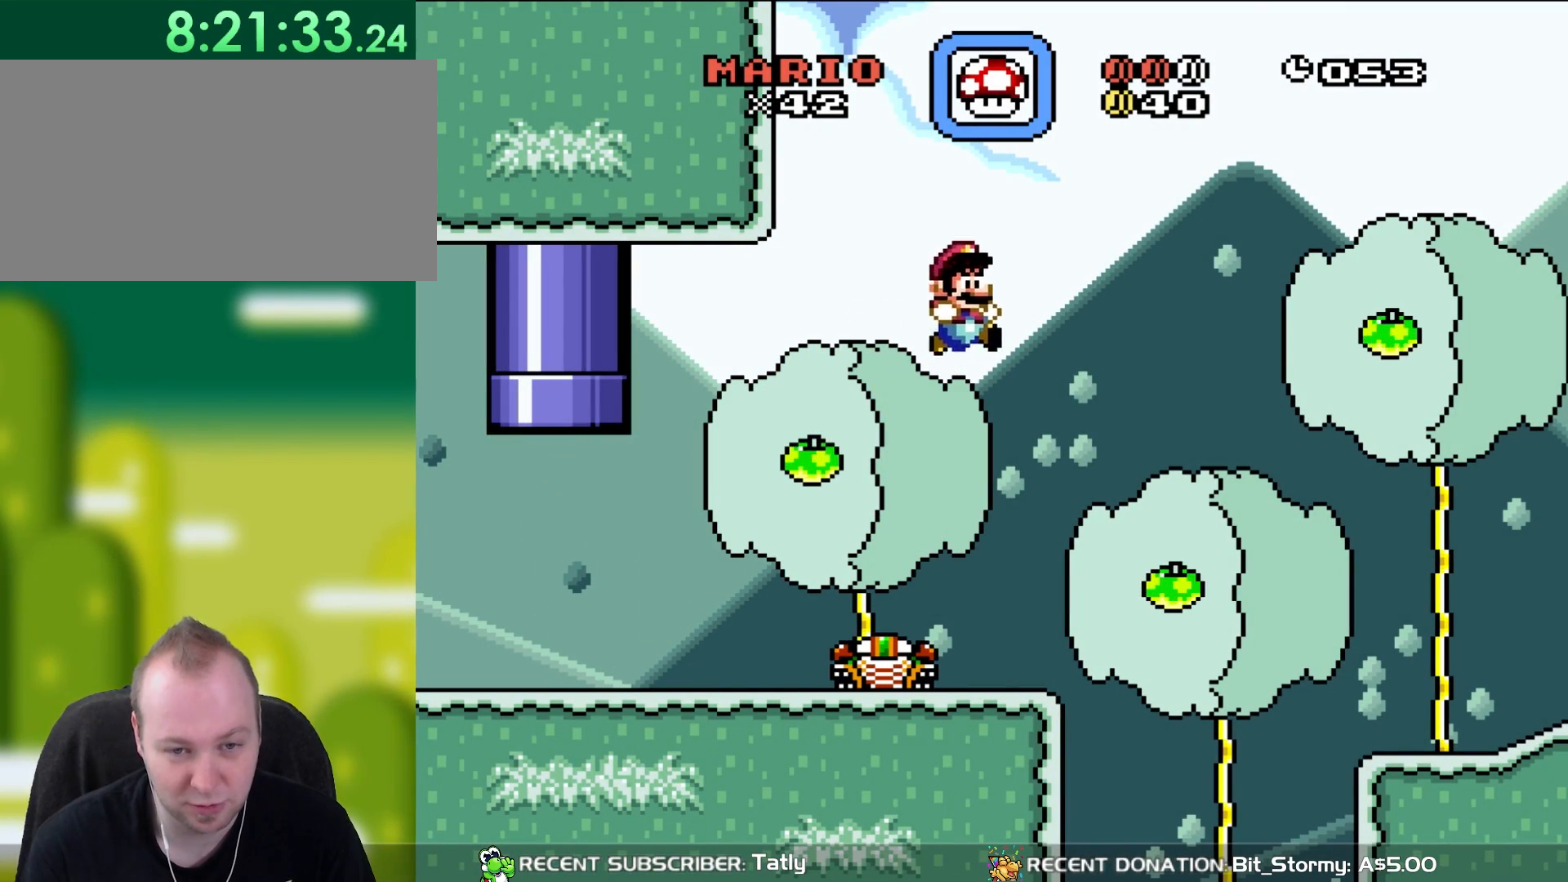
{"buttons": ["Y", "DPAD_RIGHT"], "events": [[450, "B", "up"]]}
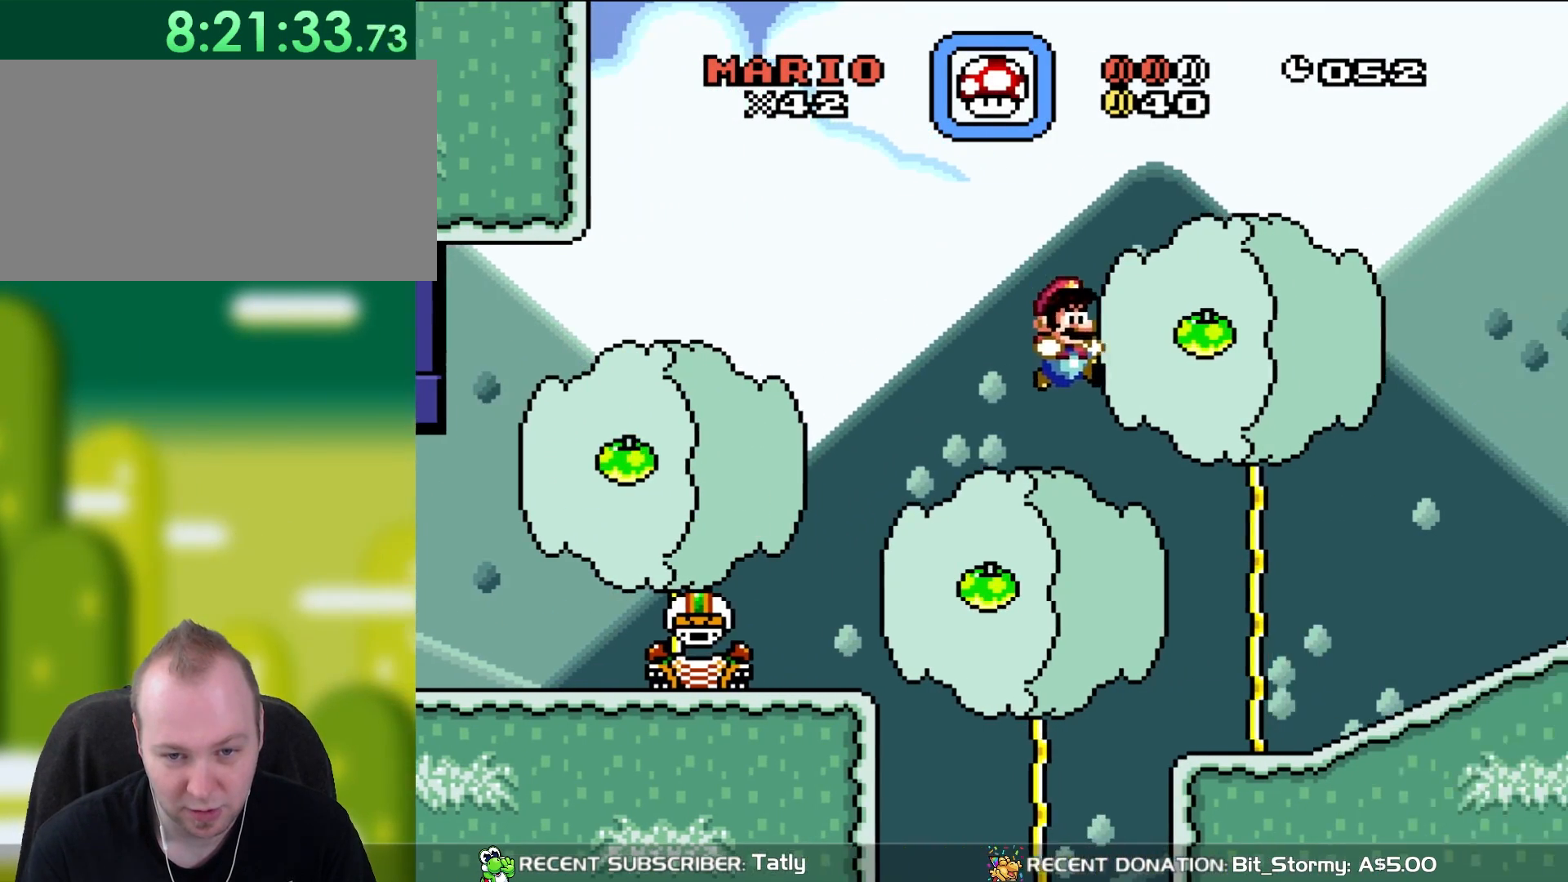
{"buttons": ["Y", "DPAD_RIGHT"], "events": []}
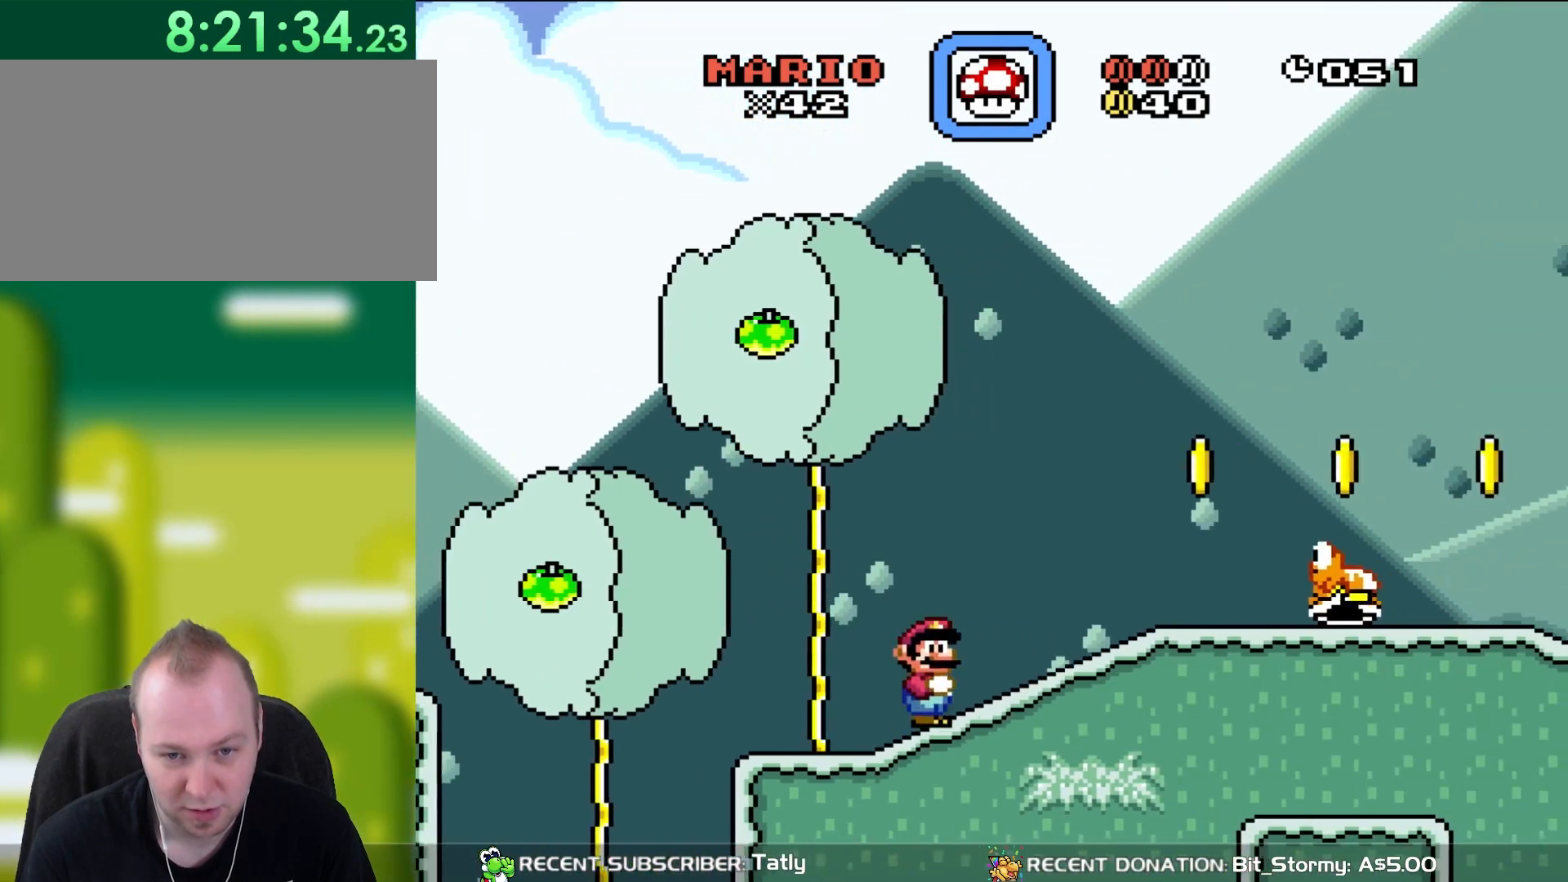
{"buttons": ["B", "Y", "DPAD_RIGHT"], "events": [[100, "B", "down"]]}
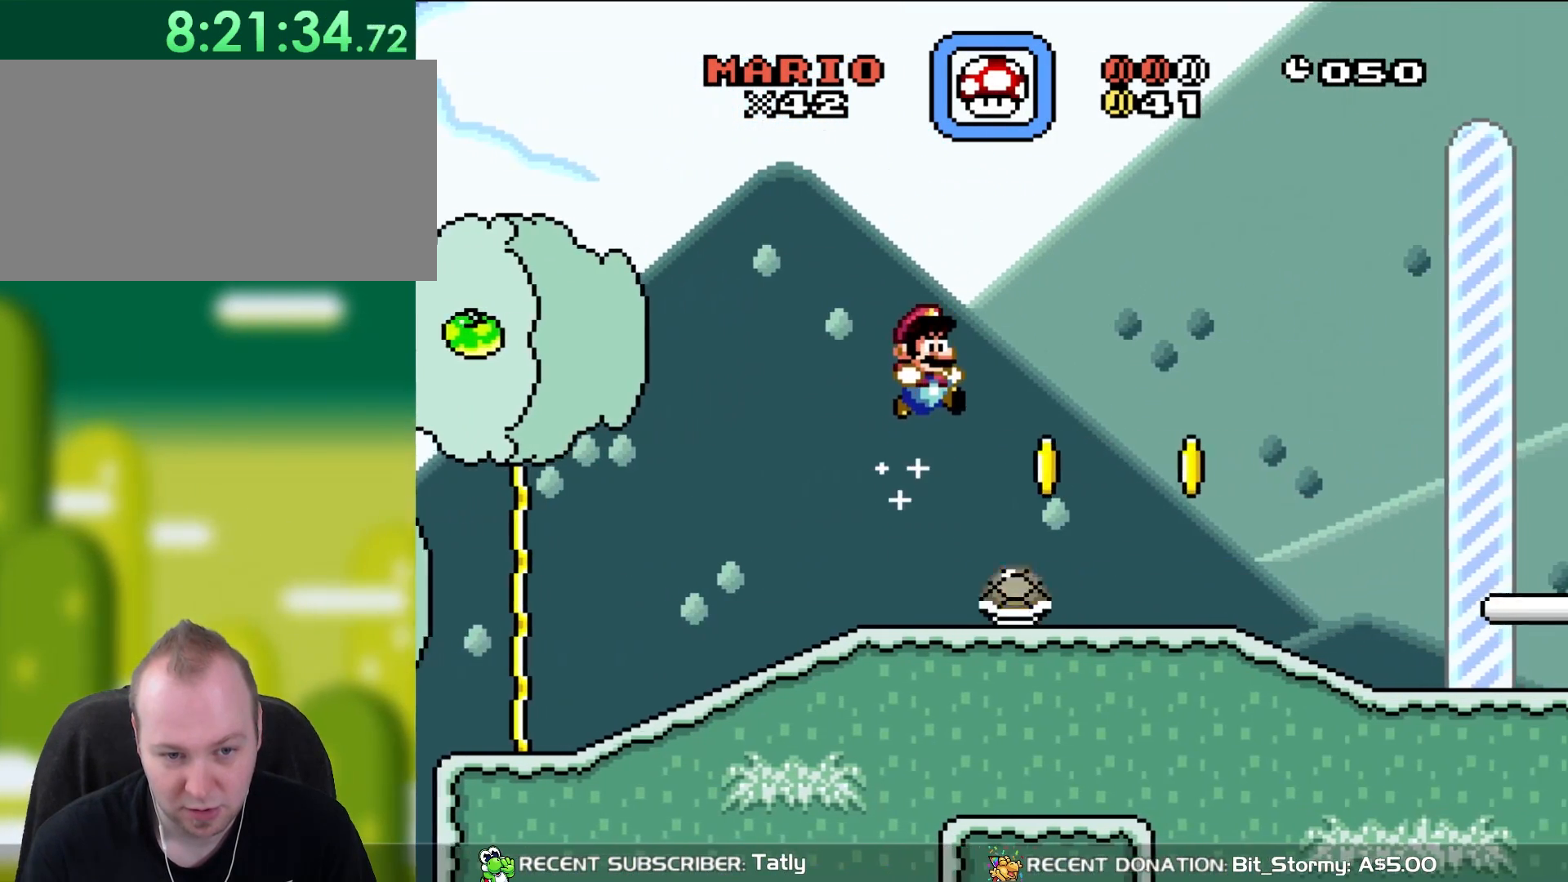
{"buttons": ["B", "Y", "DPAD_LEFT"], "events": [[250, "B", "up"], [367, "DPAD_RIGHT", "up"], [367, "DPAD_UP", "down"], [417, "DPAD_LEFT", "down"], [417, "DPAD_UP", "up"], [500, "B", "down"]]}
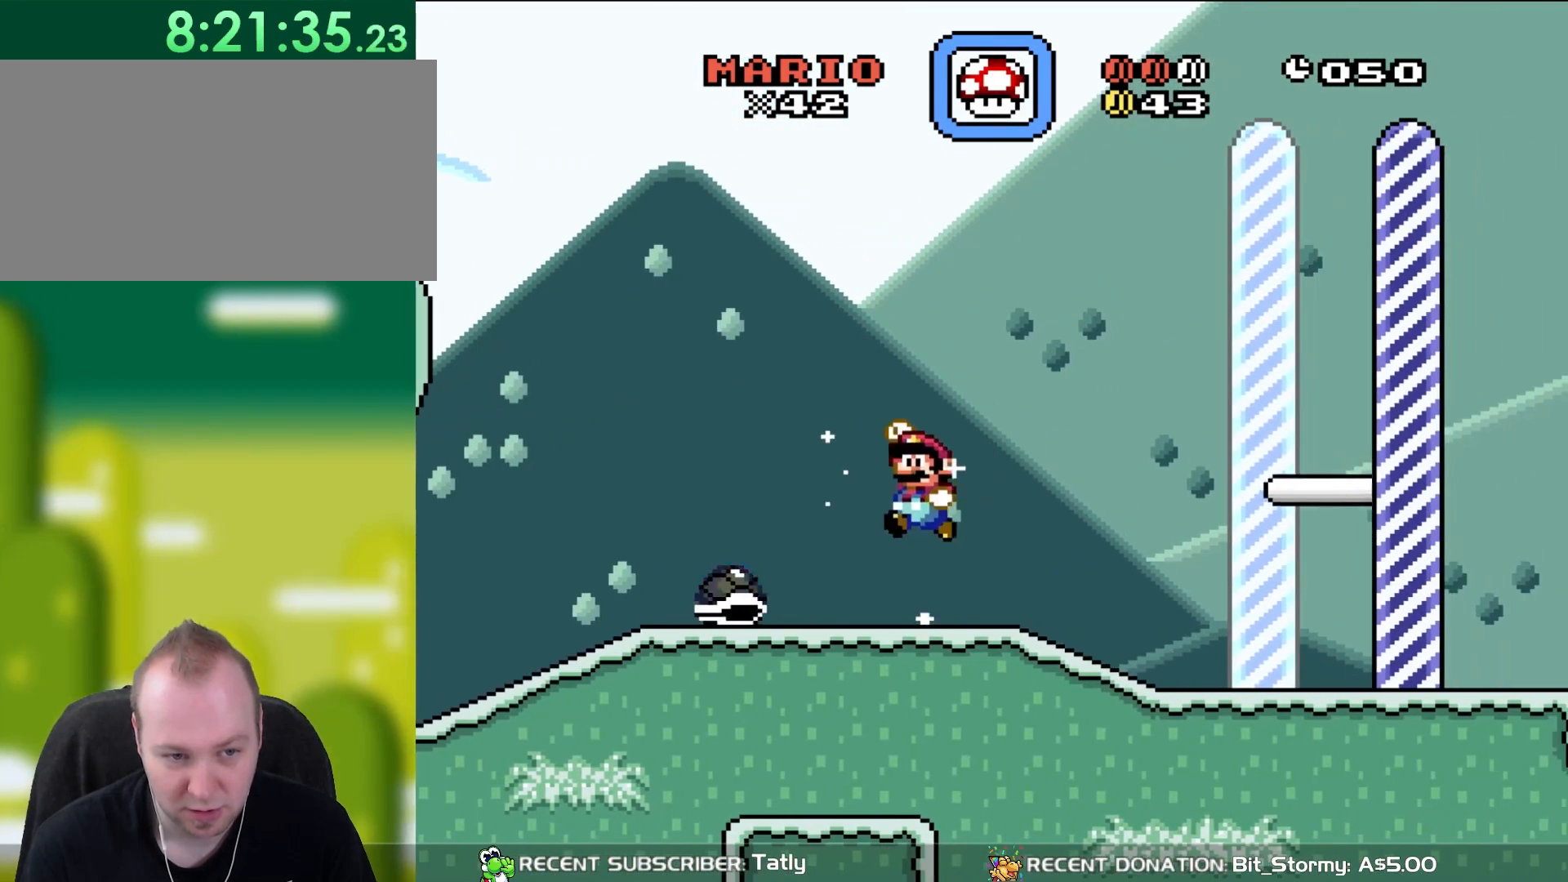
{"buttons": ["Y", "DPAD_RIGHT"], "events": [[183, "B", "up"], [483, "DPAD_LEFT", "up"], [483, "DPAD_UP", "down"], [500, "DPAD_RIGHT", "down"], [500, "DPAD_UP", "up"]]}
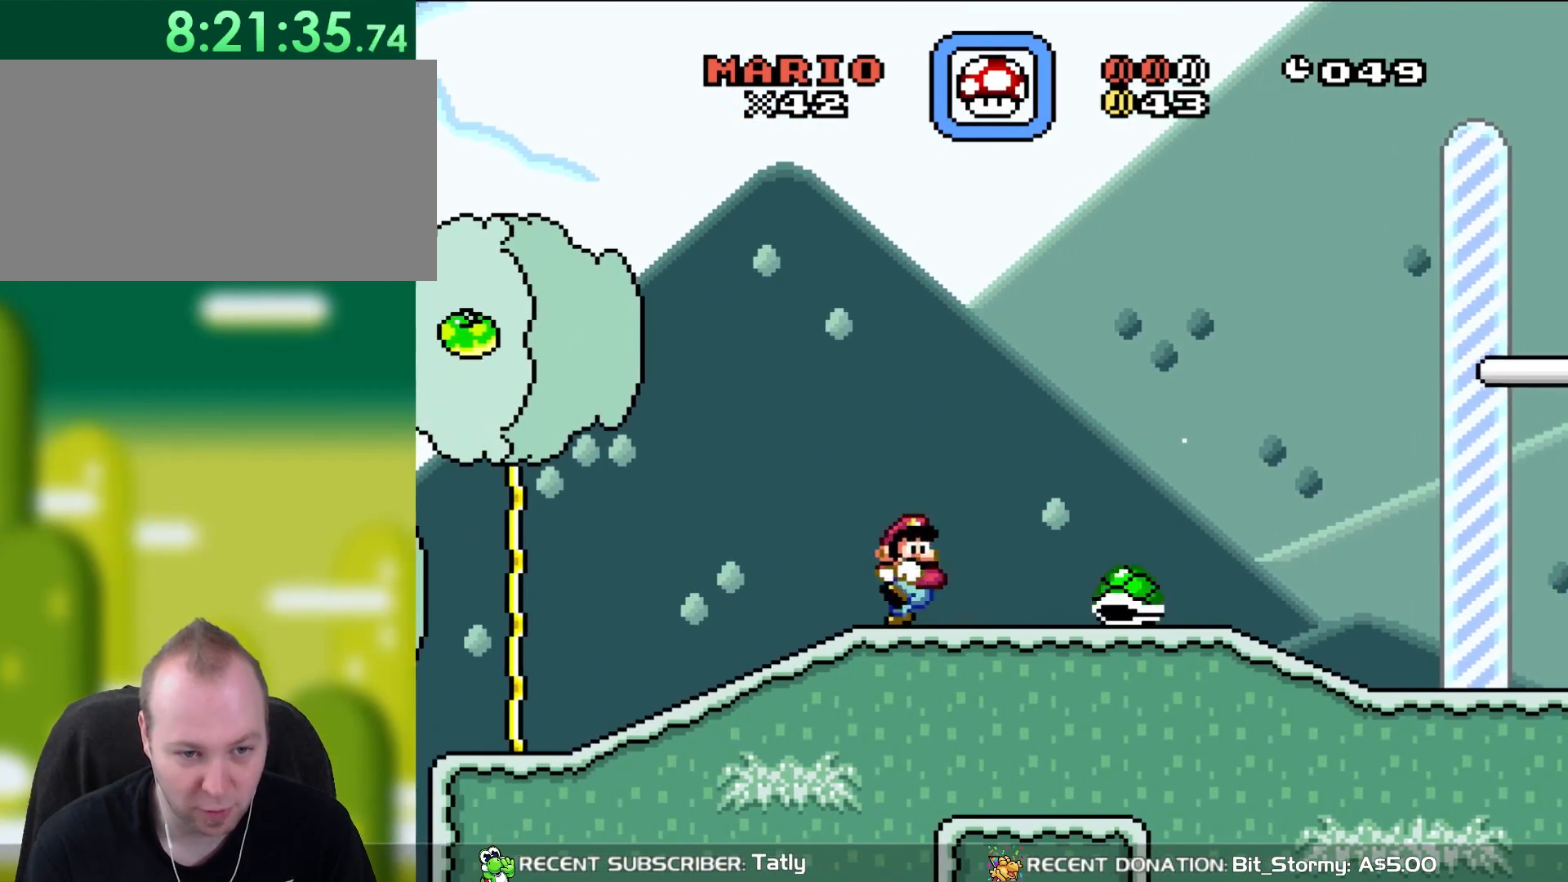
{"buttons": [], "events": [[150, "B", "down"], [183, "DPAD_RIGHT", "up"], [250, "B", "up"], [450, "Y", "up"]]}
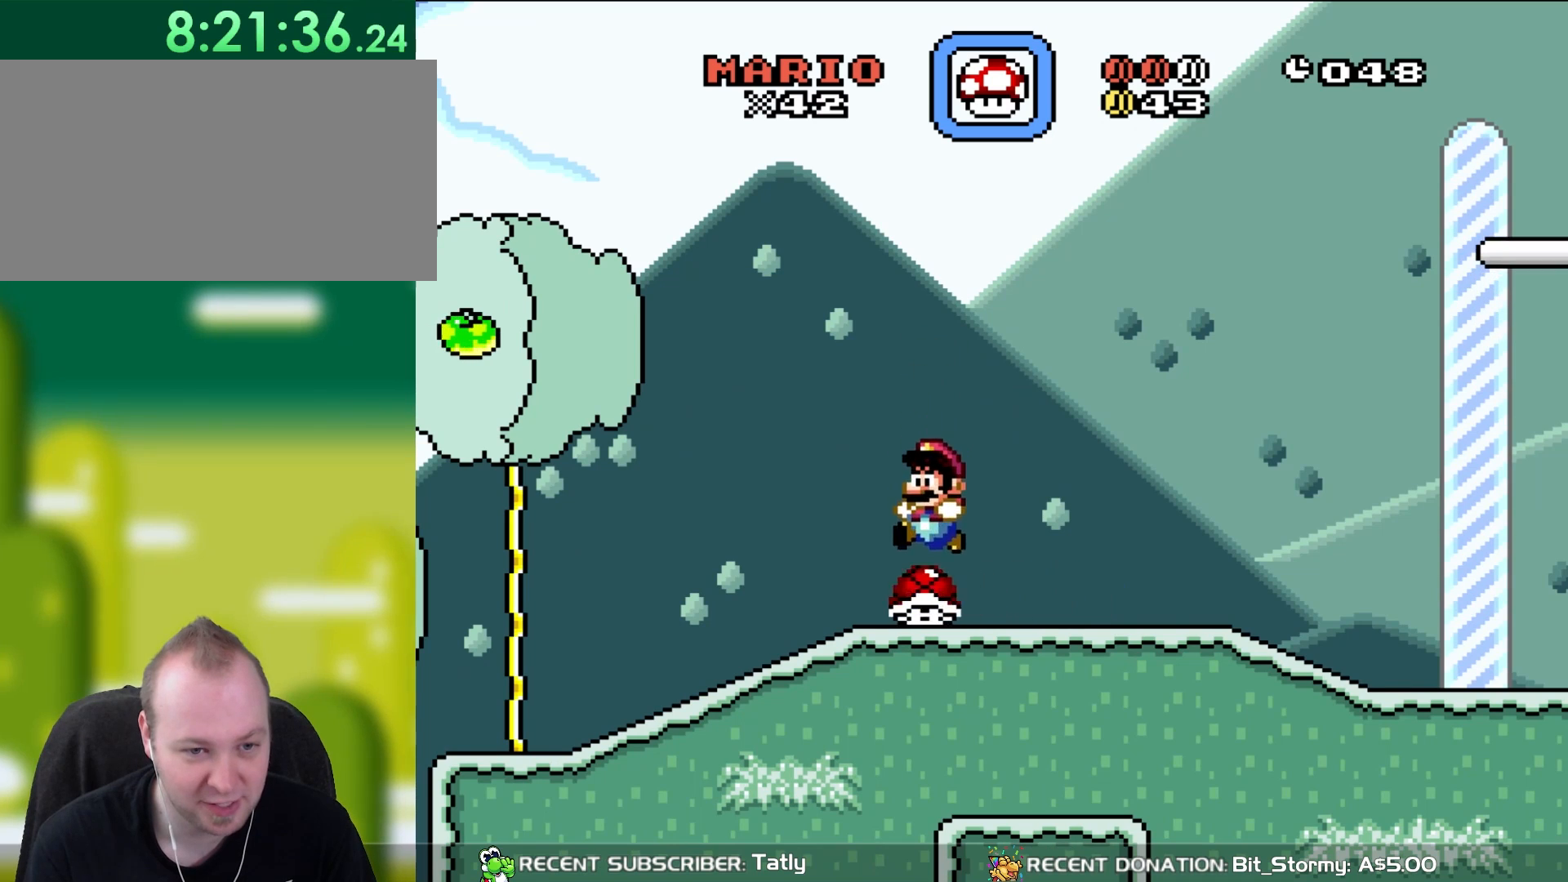
{"buttons": ["Y", "DPAD_RIGHT"], "events": [[17, "DPAD_LEFT", "down"], [17, "Y", "down"], [83, "B", "down"], [183, "DPAD_LEFT", "up"], [417, "B", "up"], [500, "DPAD_RIGHT", "down"]]}
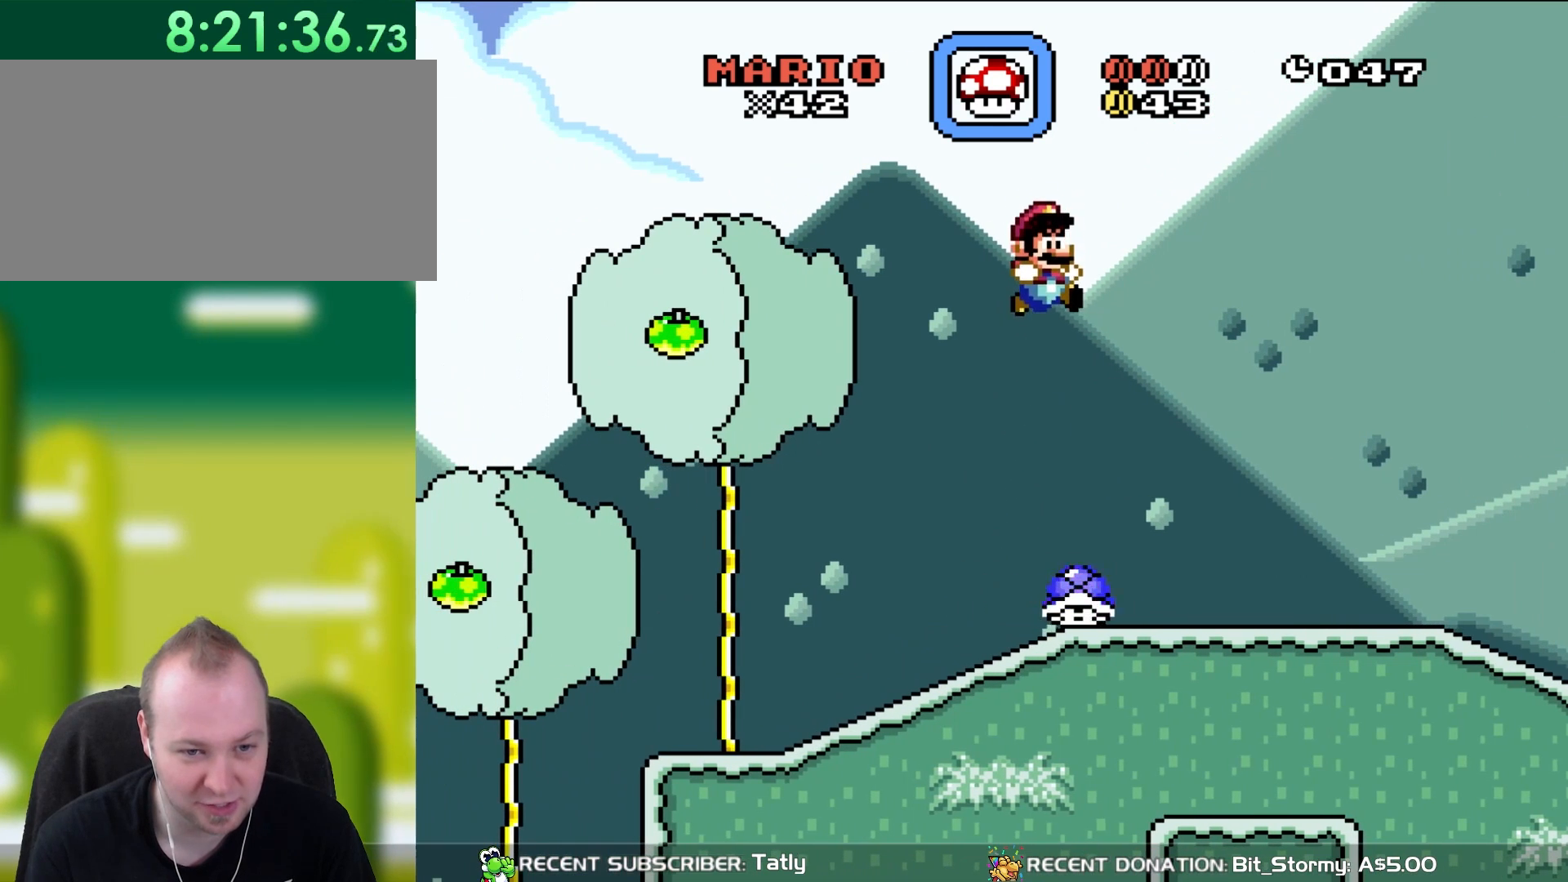
{"buttons": ["B", "Y"], "events": [[150, "DPAD_RIGHT", "up"], [300, "B", "down"], [333, "DPAD_LEFT", "down"], [467, "DPAD_LEFT", "up"]]}
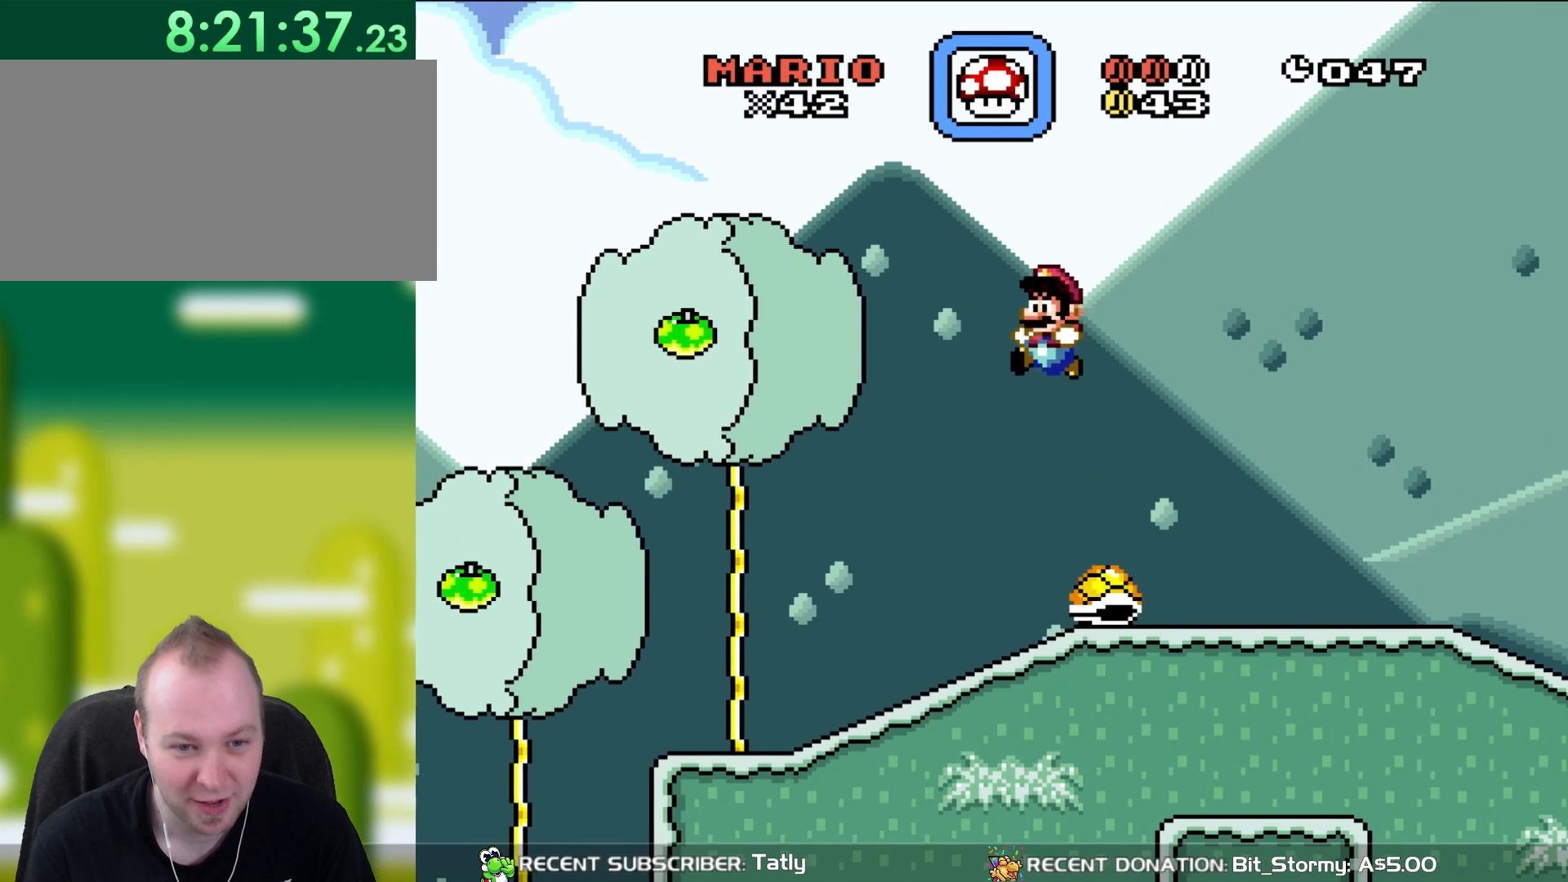
{"buttons": ["B", "Y", "DPAD_LEFT"], "events": [[150, "B", "up"], [150, "DPAD_RIGHT", "down"], [300, "DPAD_RIGHT", "up"], [417, "DPAD_LEFT", "down"], [500, "B", "down"]]}
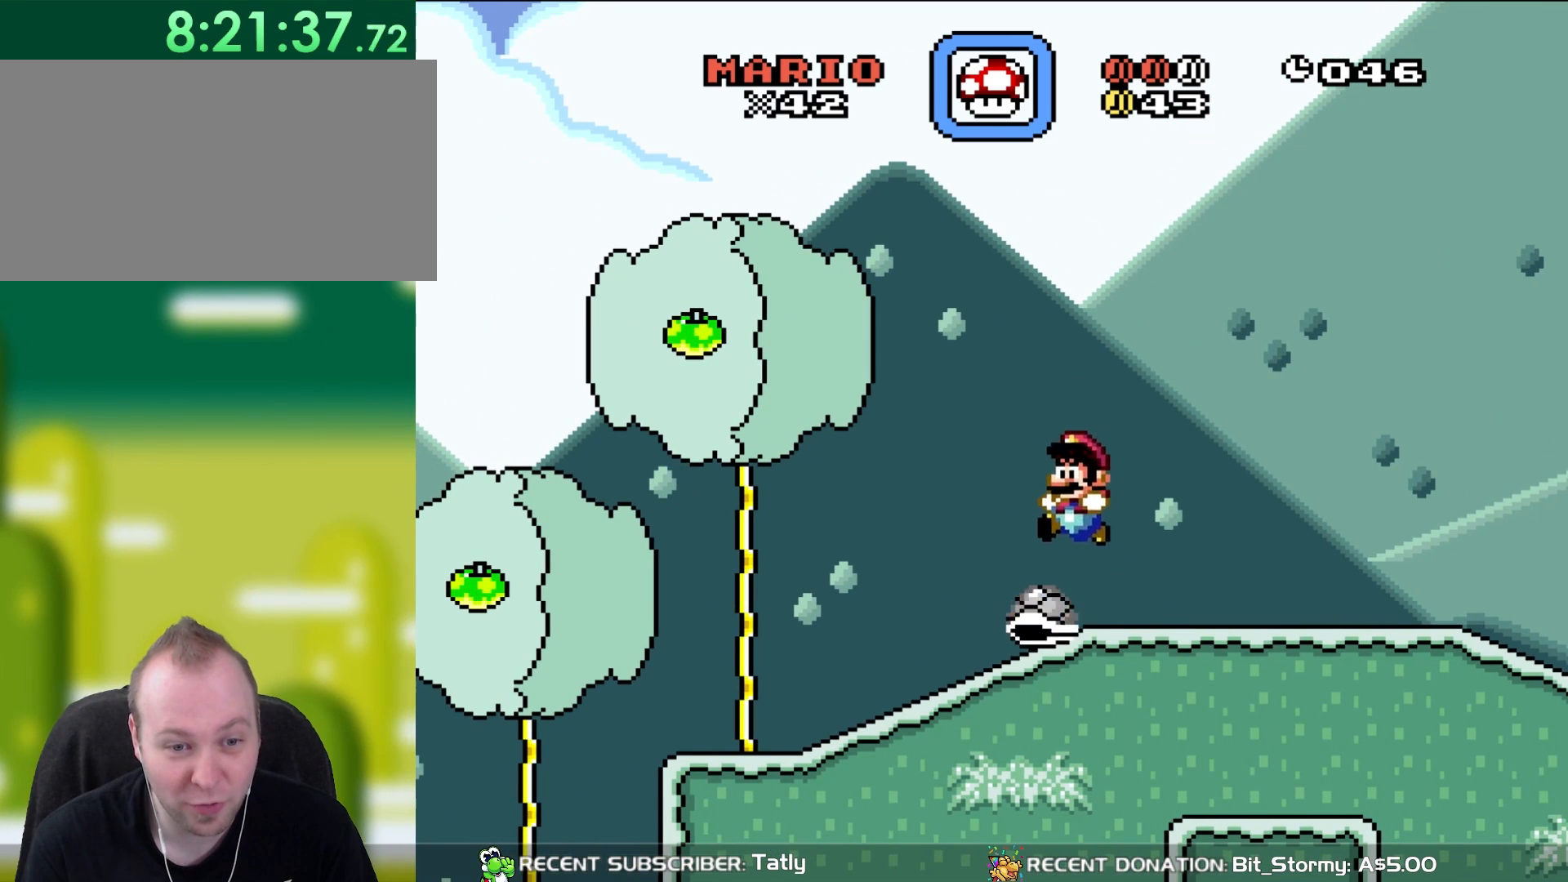
{"buttons": ["B", "Y"], "events": [[133, "DPAD_LEFT", "up"], [267, "DPAD_RIGHT", "down"], [417, "DPAD_RIGHT", "up"]]}
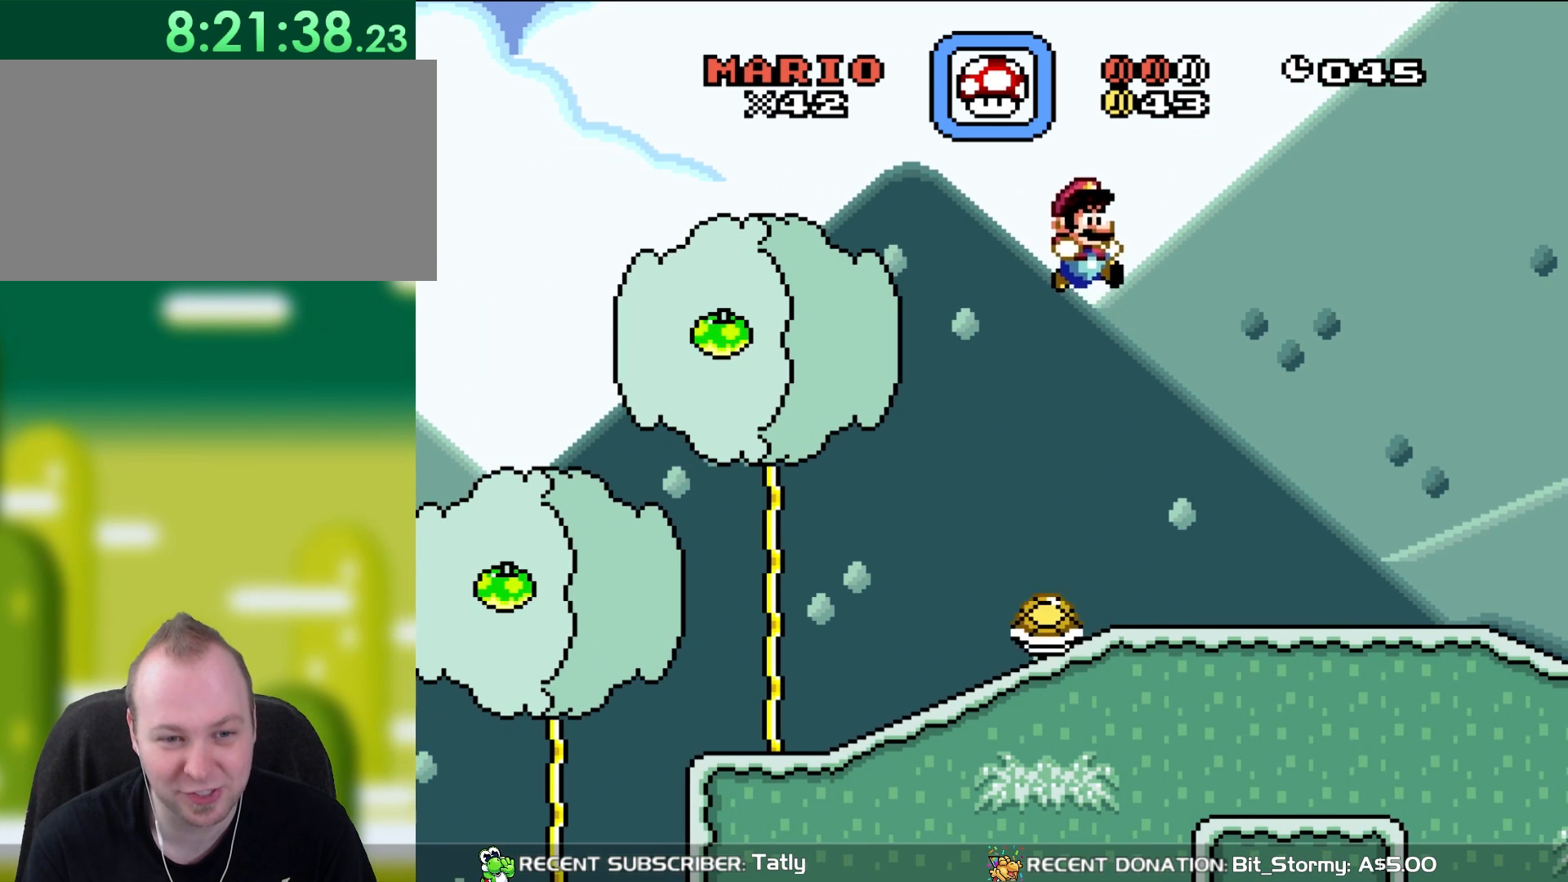
{"buttons": ["Y"], "events": [[33, "B", "up"], [217, "DPAD_LEFT", "down"], [267, "Y", "up"], [300, "DPAD_LEFT", "up"], [417, "DPAD_RIGHT", "down"], [450, "Y", "down"], [500, "DPAD_RIGHT", "up"]]}